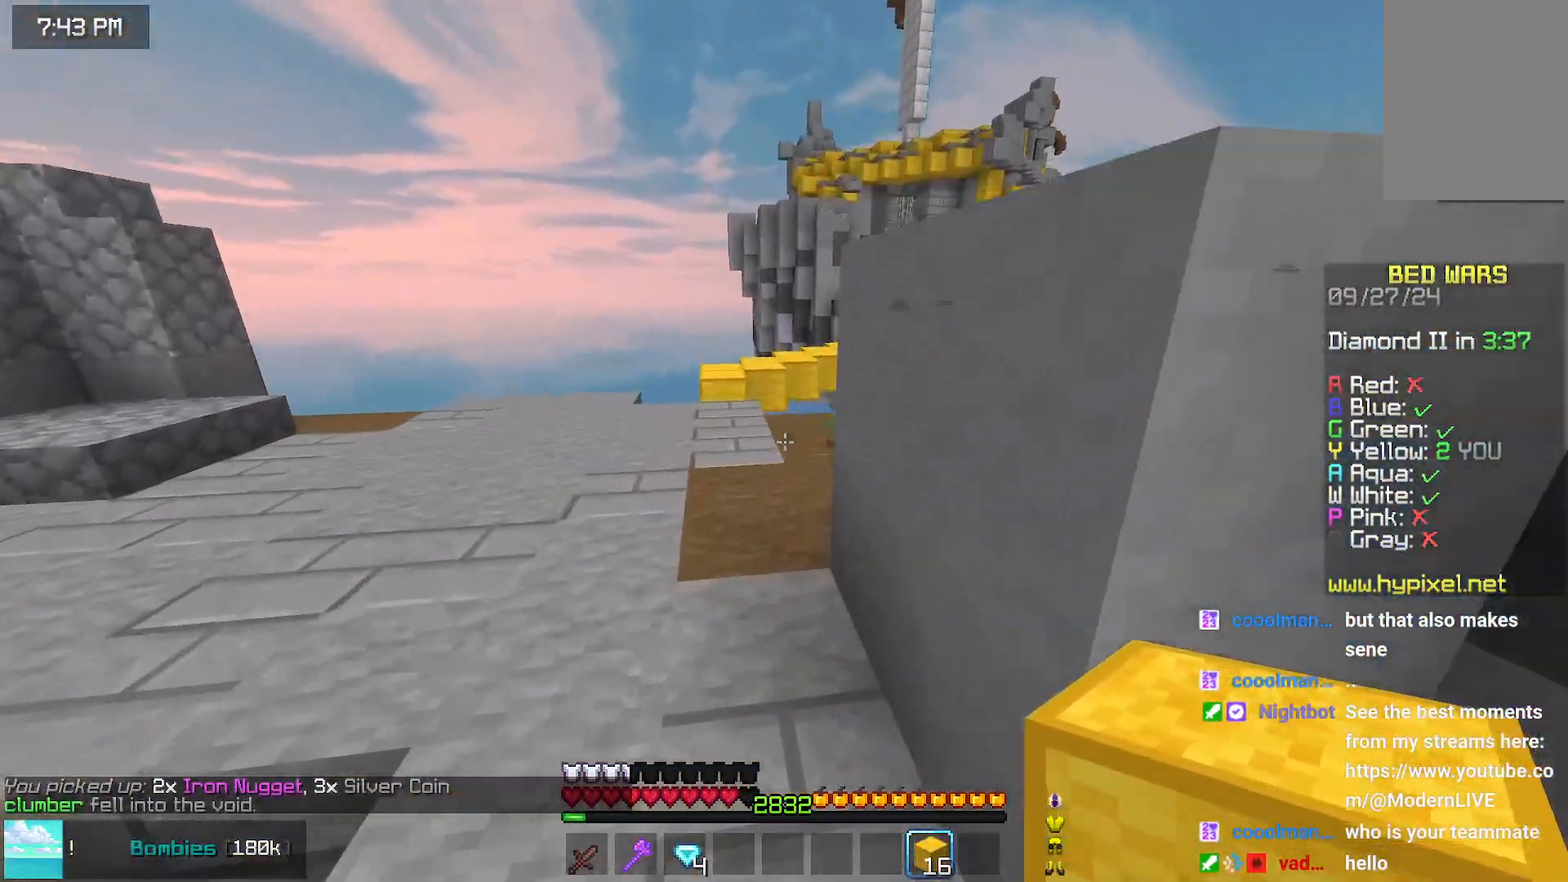
Gameplay with keyboard and mouse; each line is a JSON object with the keys and mouse buttons held at the frame after it. "events" lists presses ("down") and releases ("up") of "down", "left", "right", "space", "up", "mouse_left" and "mouse_right" between this image and that frame as [ms after this image, input, new state], when the widget could be followed in between. "mouse_left", "mouse_right" = the "left", "right" buttons of the "mouse" list. No other keys are recorded. Fast repeated clicks can show as one long hold. Mouse movement is not recorded.
{"keys": ["left", "up"], "mouse": [], "events": [[234, "left", "down"], [484, "space", "up"]]}
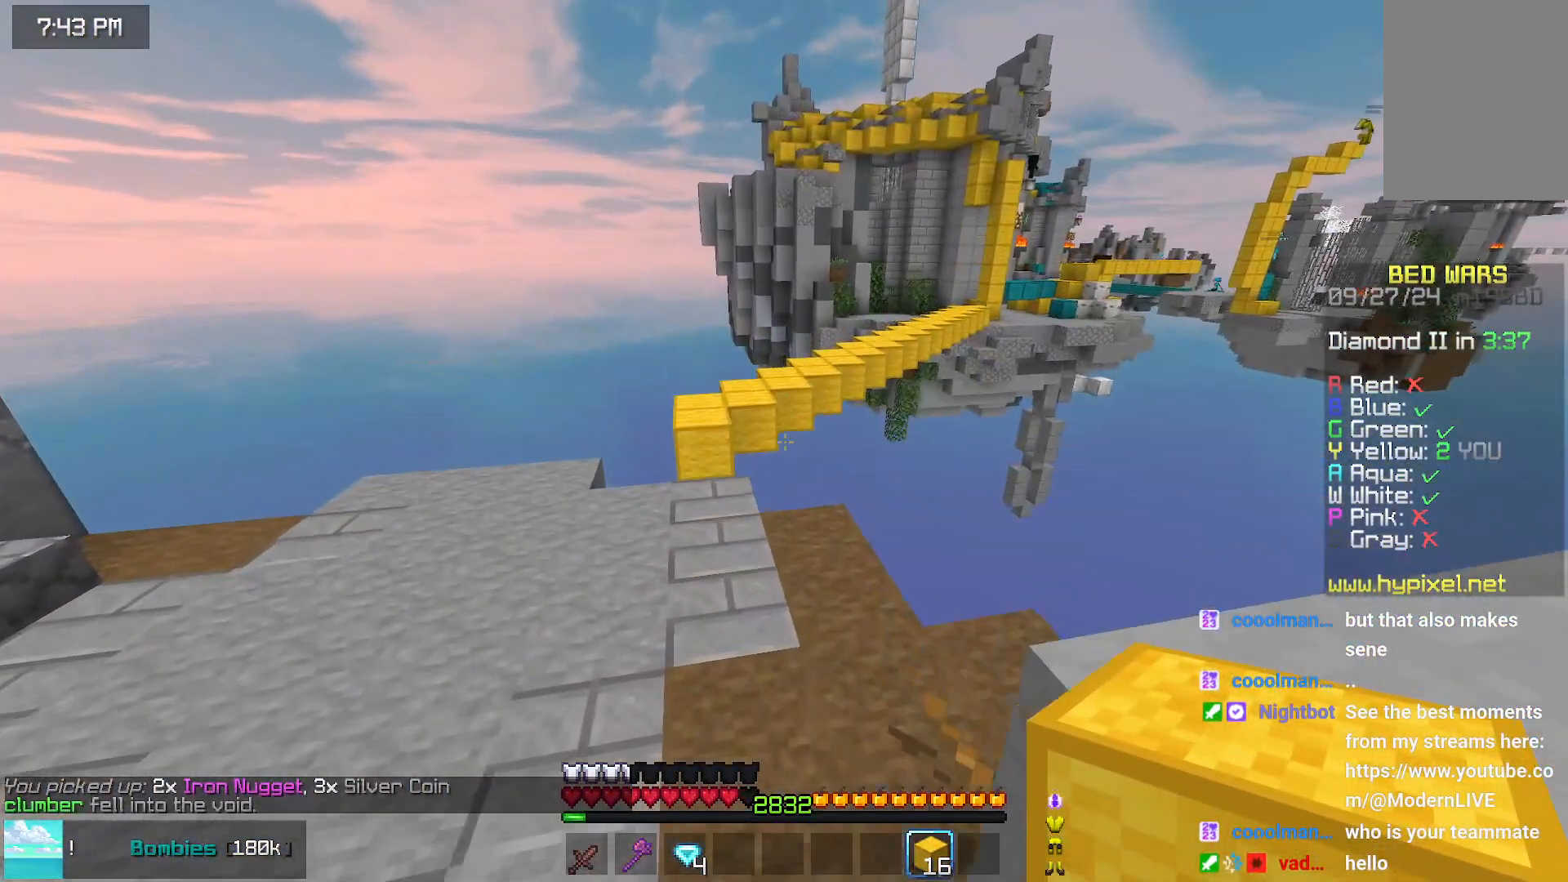
{"keys": ["space", "up"], "mouse": [], "events": [[300, "left", "up"], [367, "mouse_right", "down"], [467, "mouse_right", "up"], [467, "space", "down"]]}
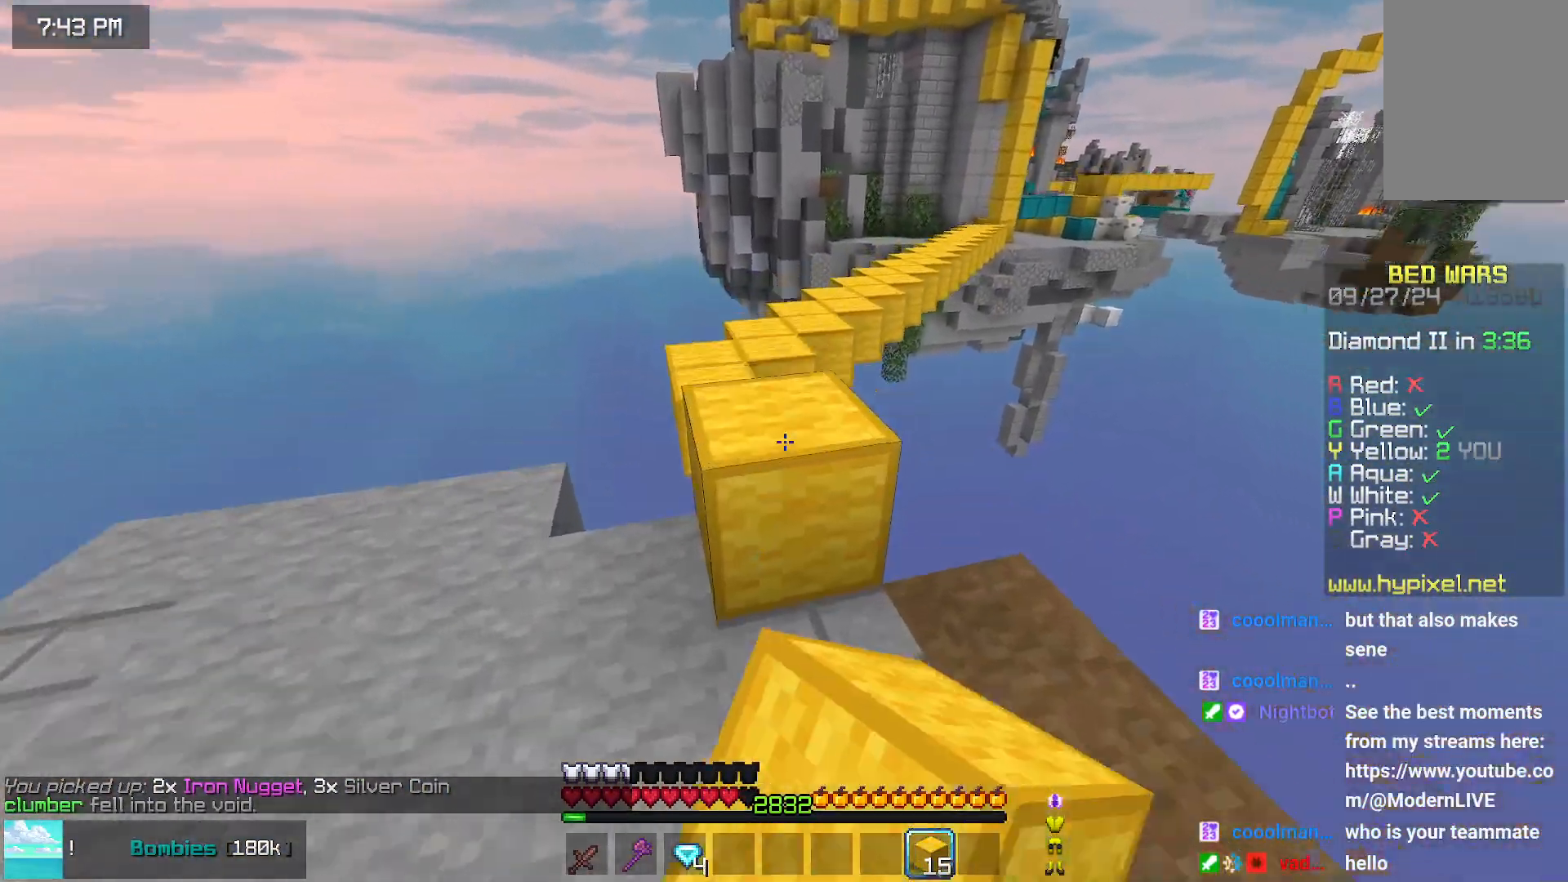
{"keys": ["space", "up"], "mouse": [], "events": [[117, "space", "up"], [284, "space", "down"]]}
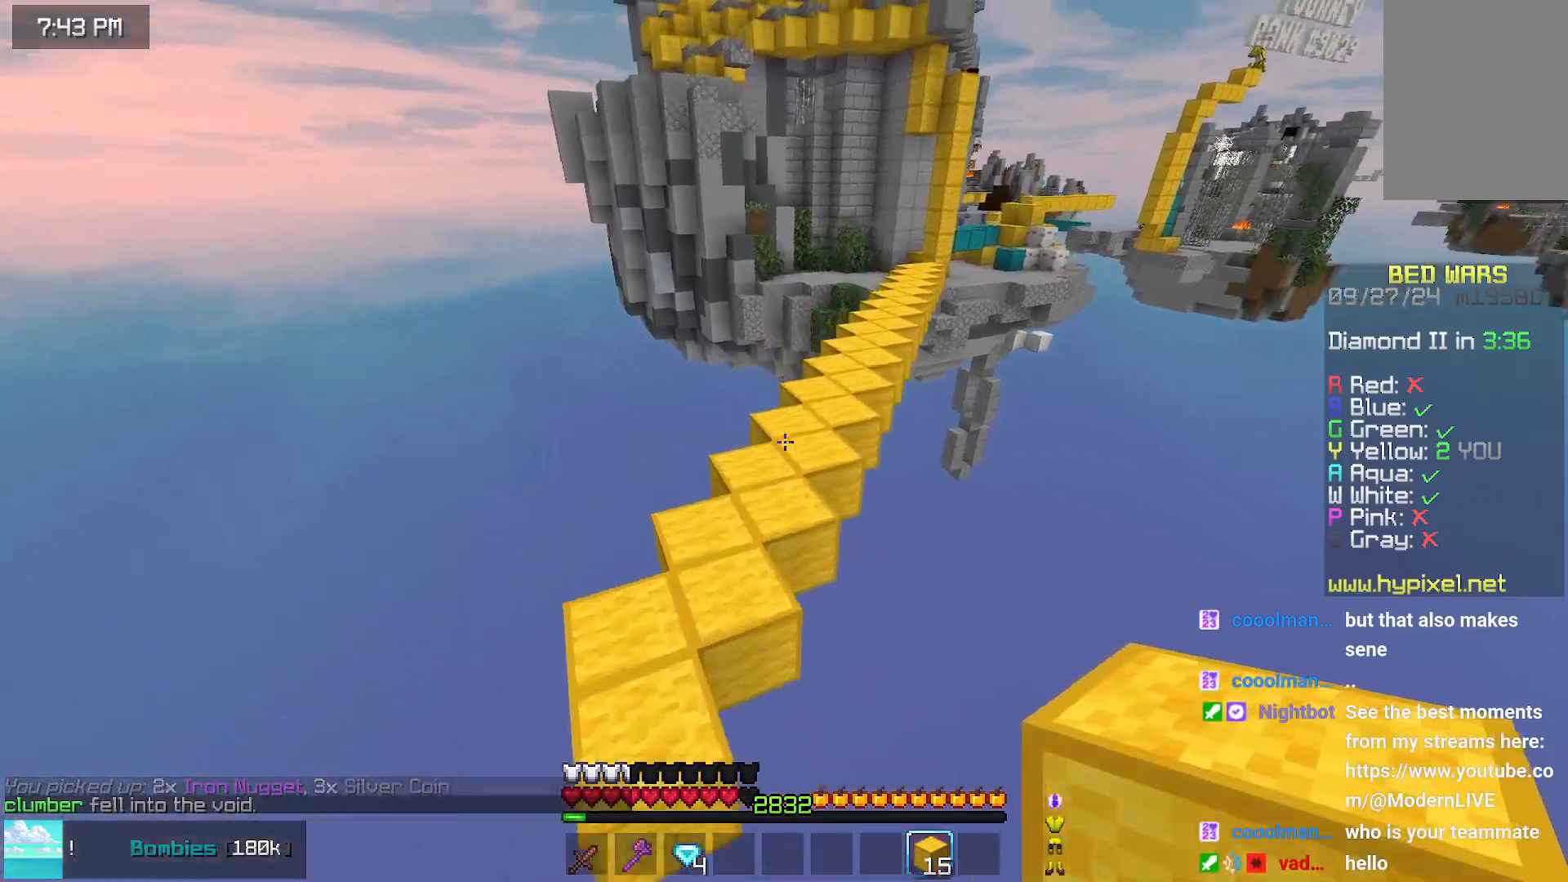
{"keys": ["space", "up"], "mouse": [], "events": [[34, "left", "down"], [250, "left", "up"]]}
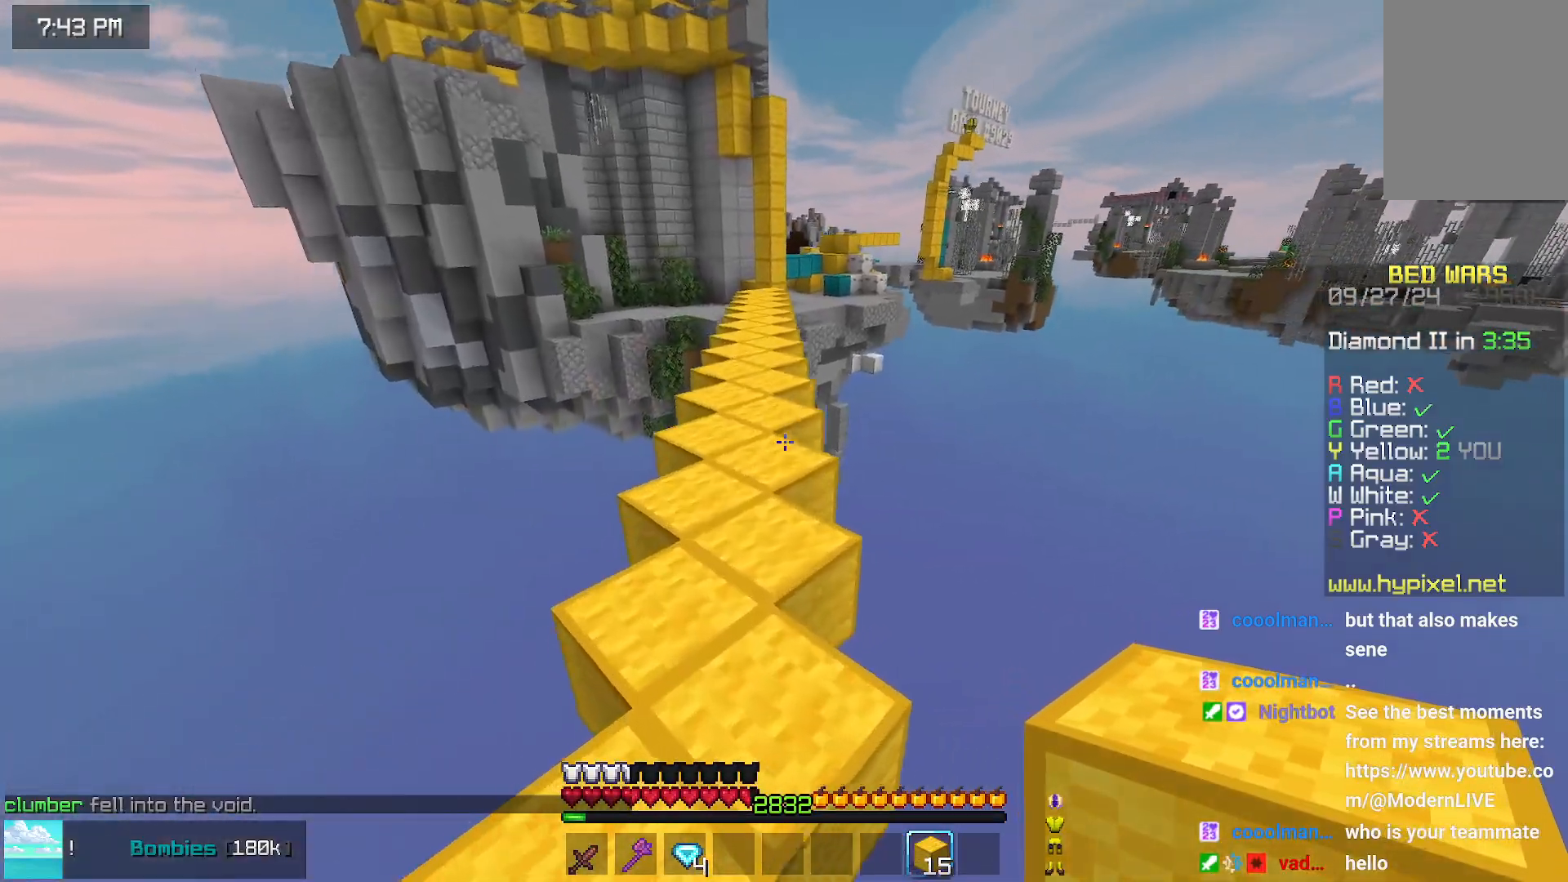
{"keys": ["space", "up"], "mouse": [], "events": []}
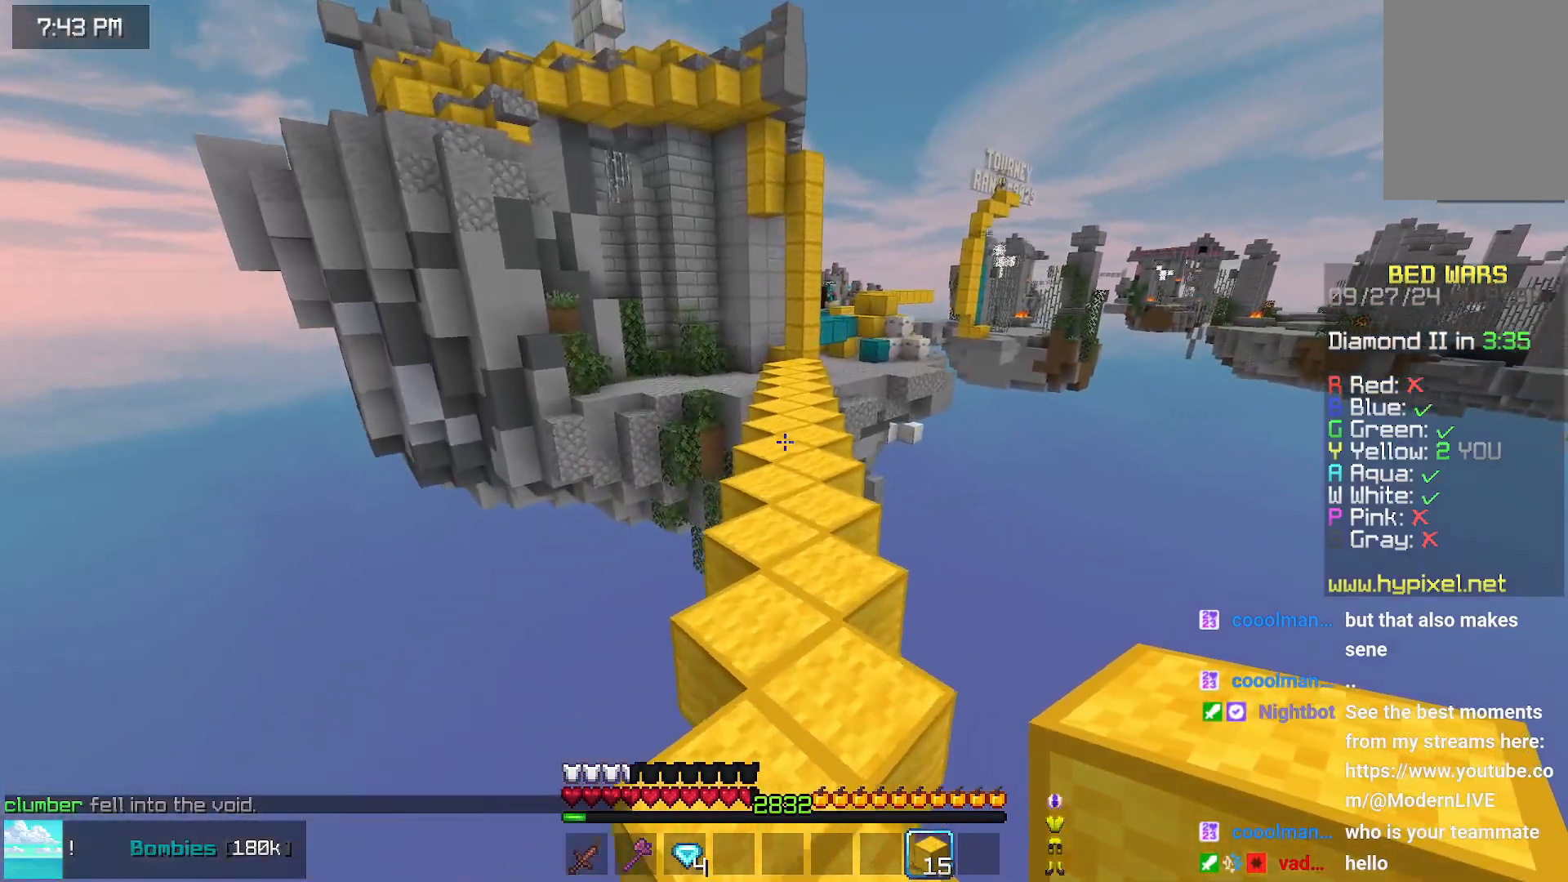
{"keys": ["space", "up"], "mouse": [], "events": []}
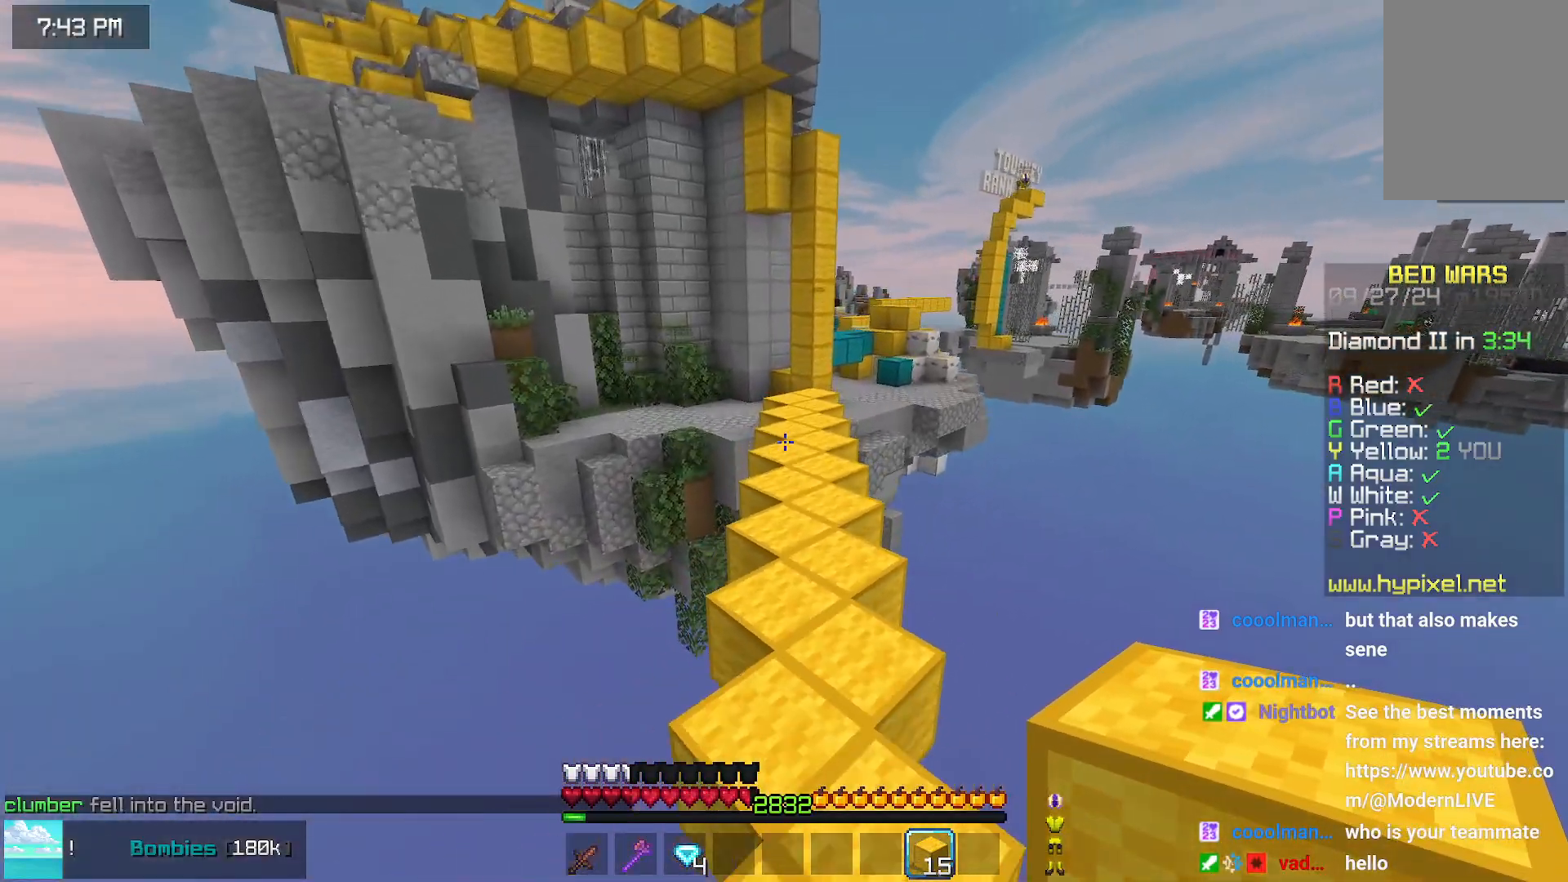
{"keys": ["space", "up"], "mouse": [], "events": []}
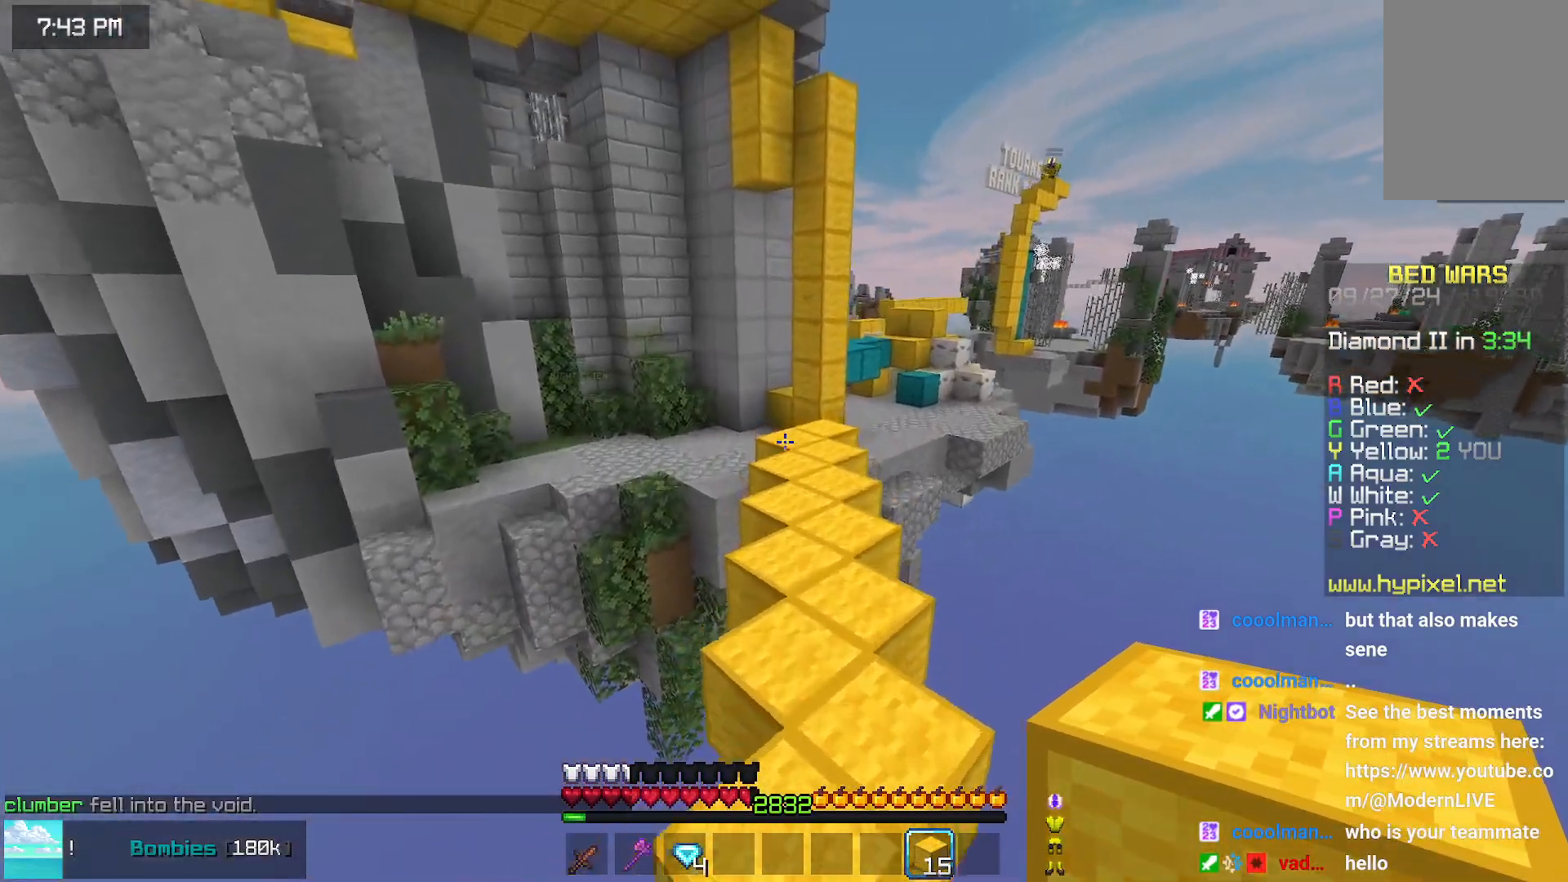
{"keys": ["space", "up"], "mouse": [], "events": []}
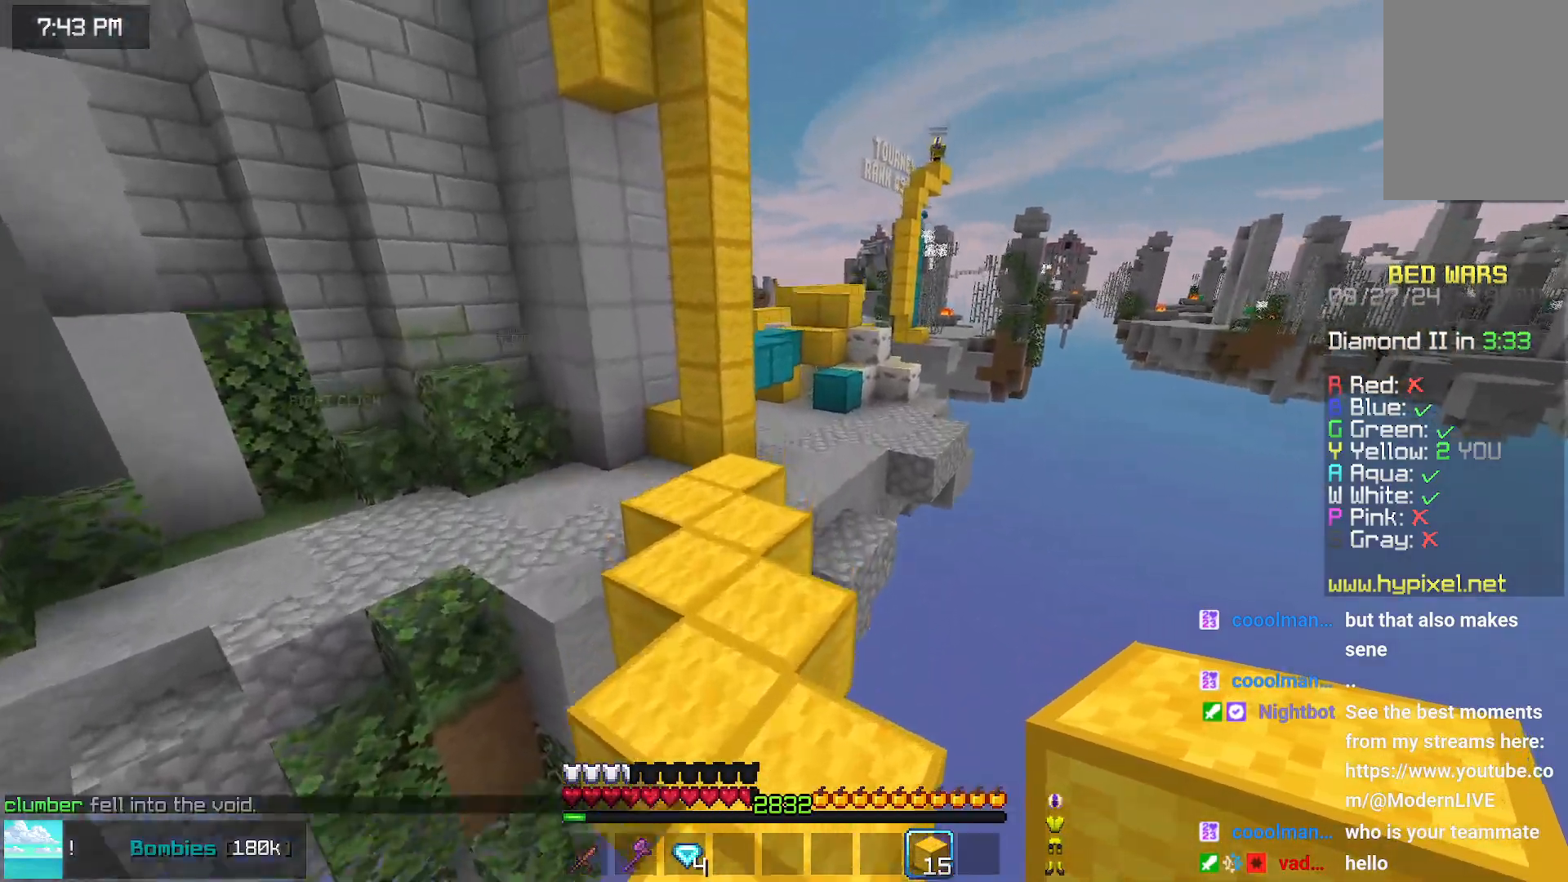
{"keys": ["space", "up"], "mouse": [], "events": []}
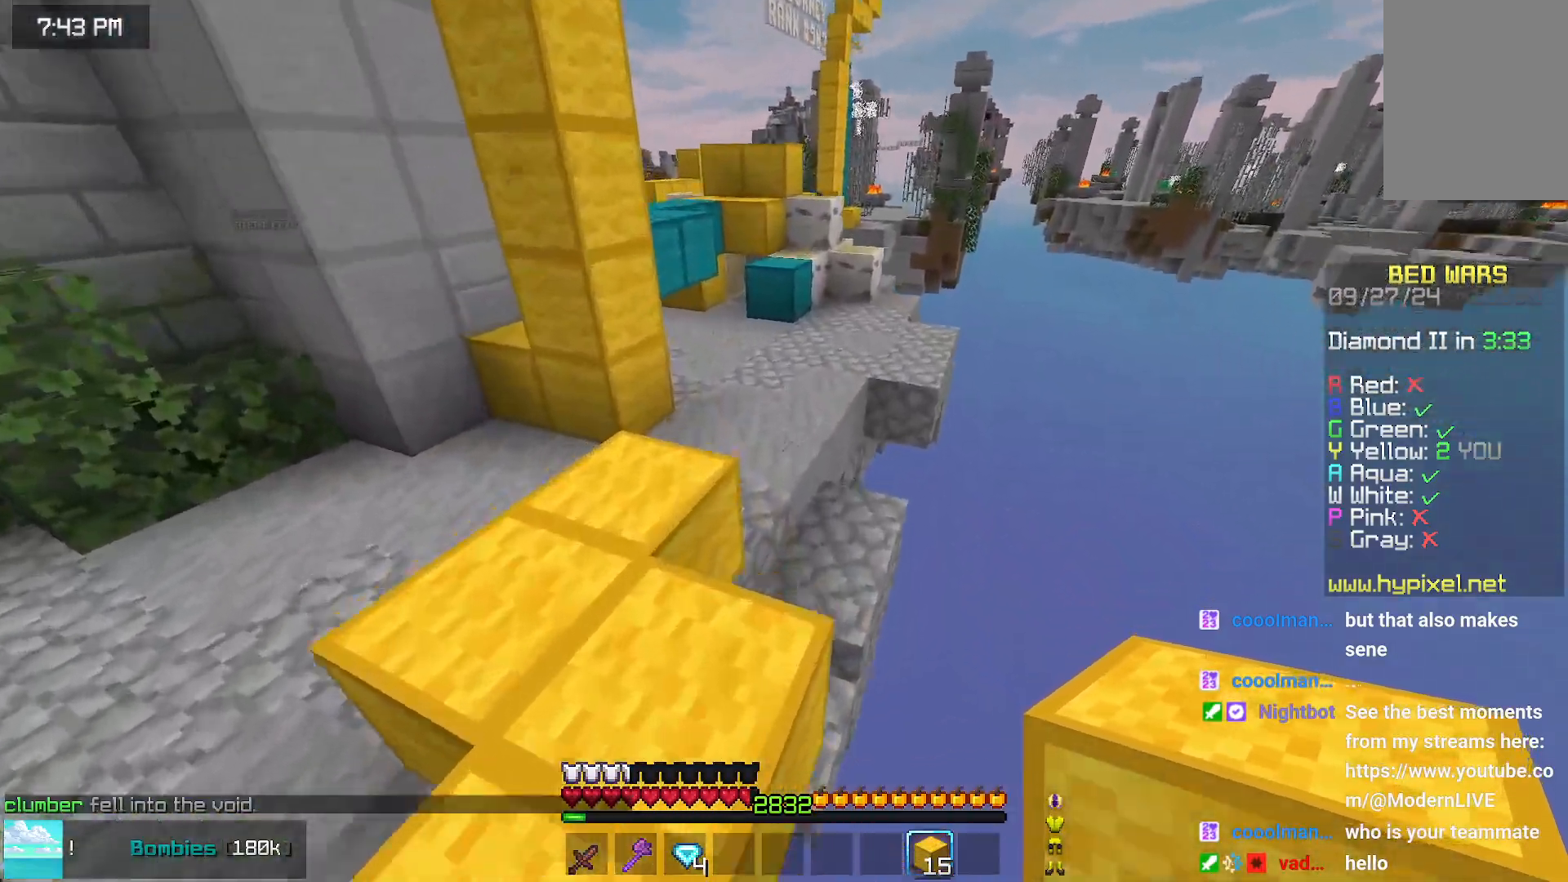
{"keys": ["space", "up"], "mouse": ["right"], "events": [[434, "mouse_right", "down"]]}
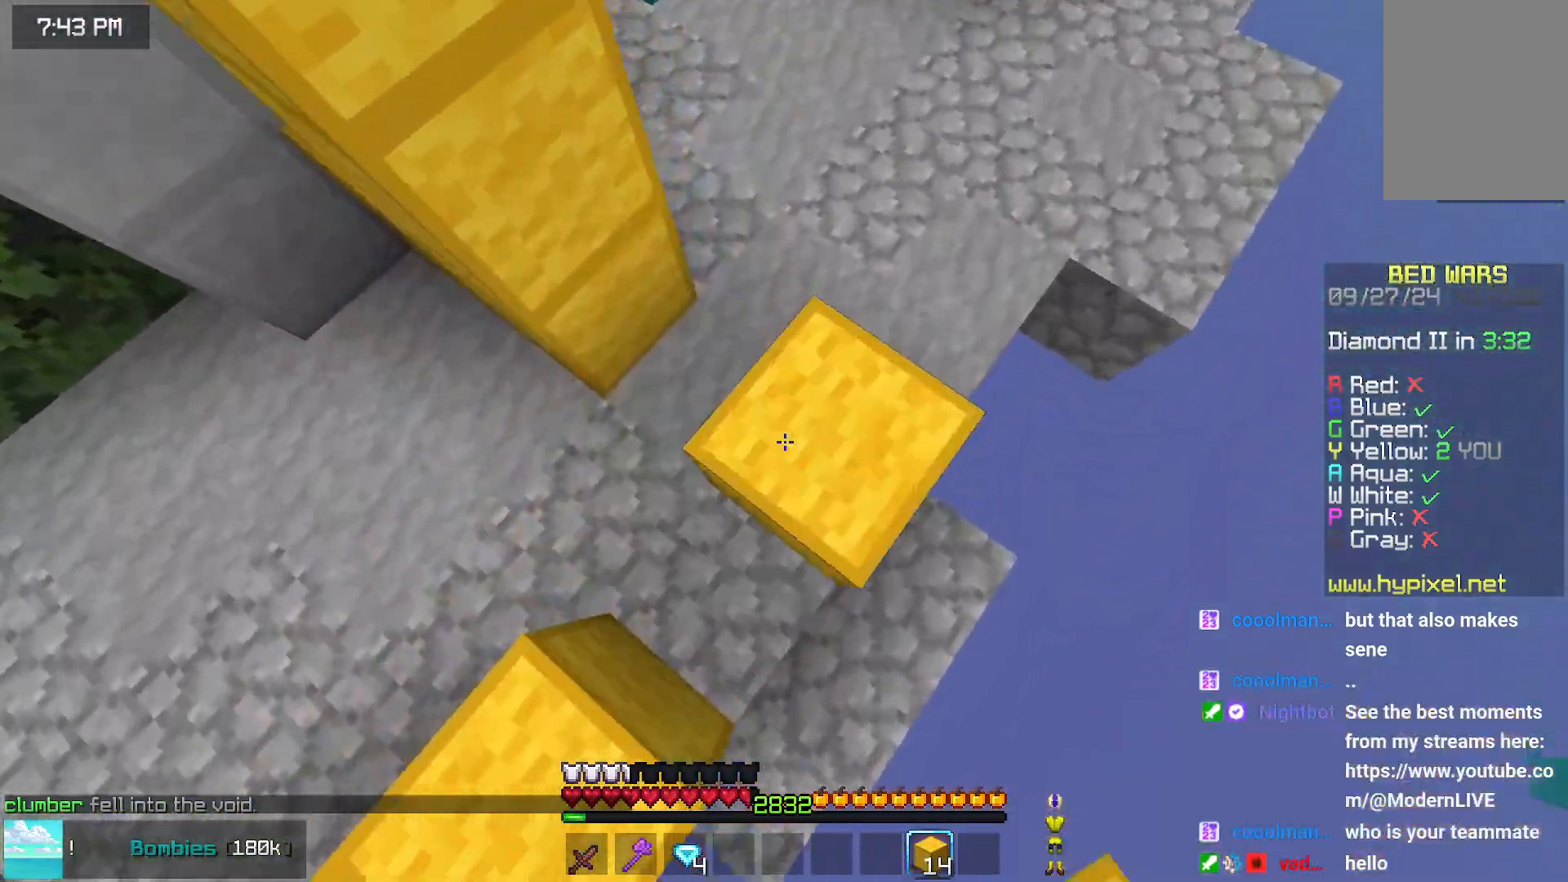
{"keys": ["space", "up"], "mouse": [], "events": [[34, "mouse_right", "up"], [234, "mouse_right", "down"], [350, "mouse_right", "up"], [400, "mouse_right", "down"], [500, "mouse_right", "up"]]}
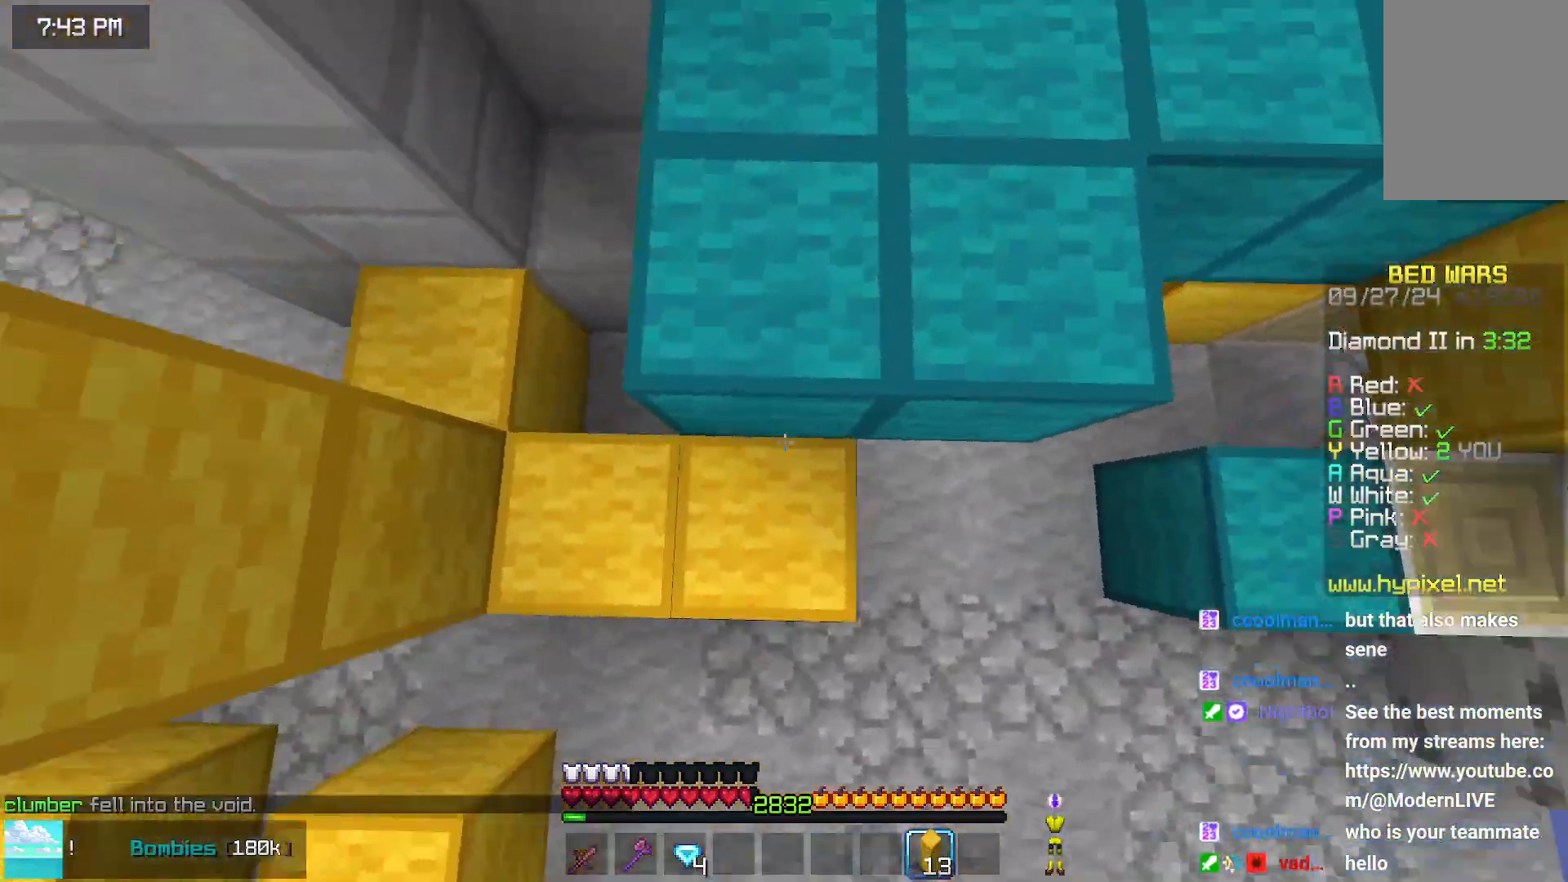
{"keys": ["space", "up"], "mouse": [], "events": []}
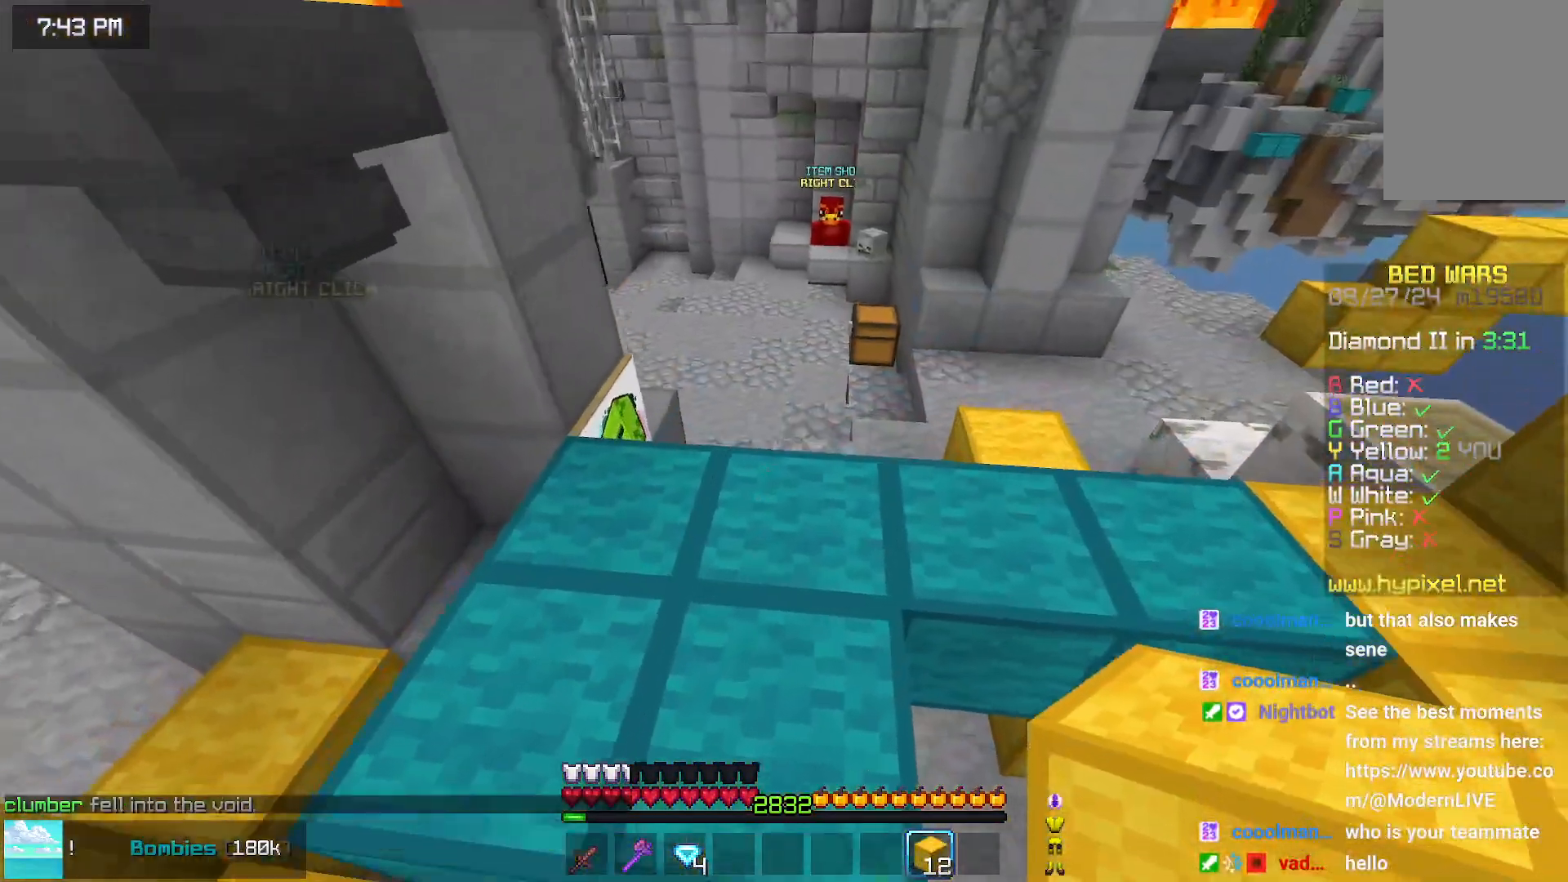
{"keys": ["space", "up"], "mouse": [], "events": []}
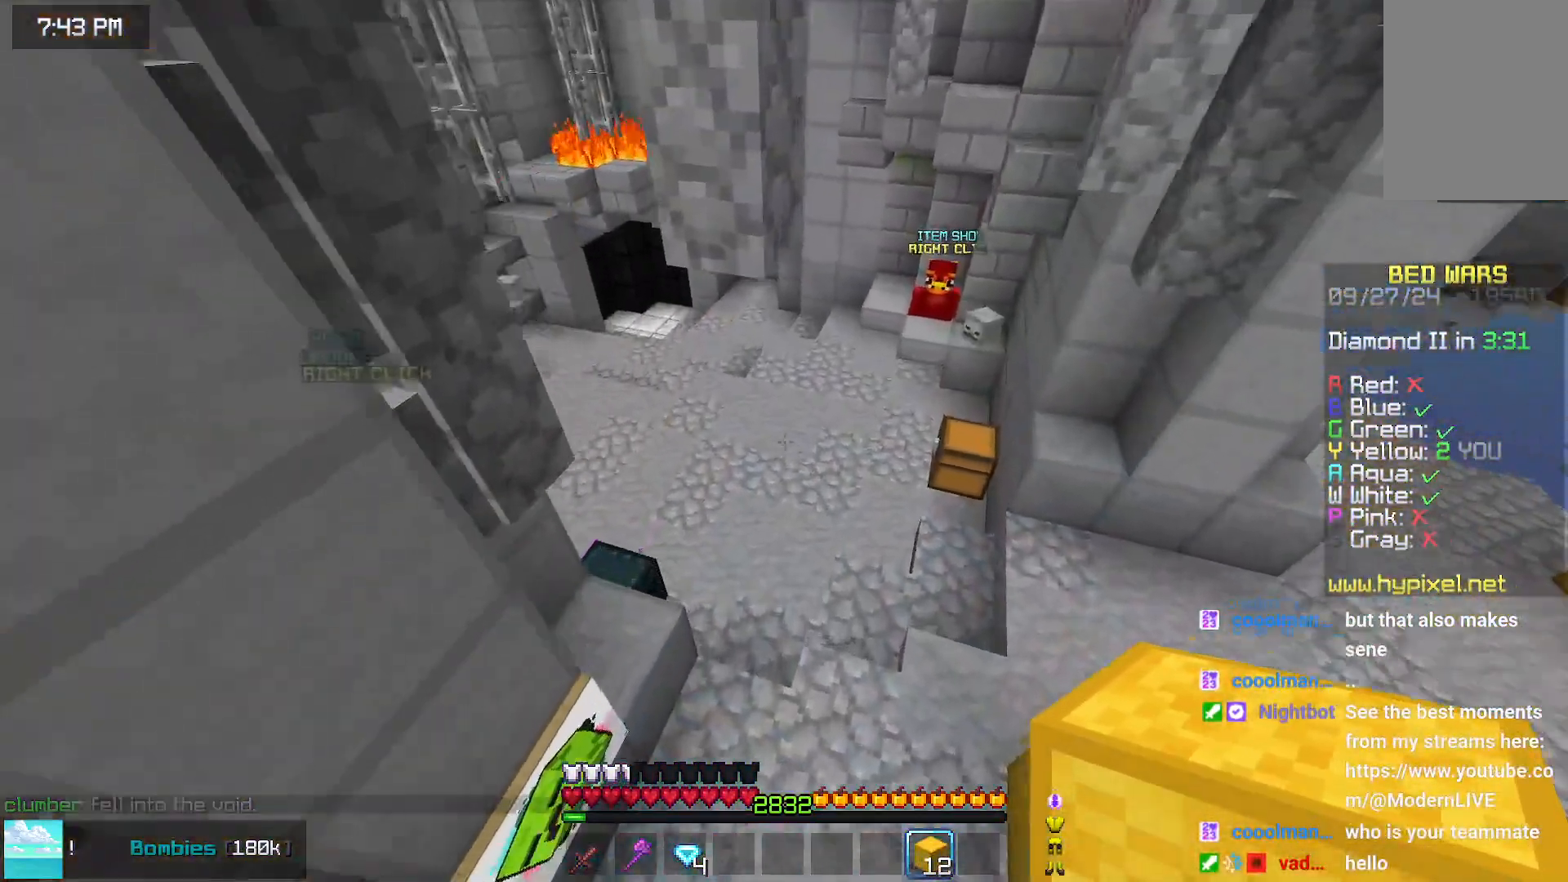
{"keys": ["space", "up"], "mouse": [], "events": []}
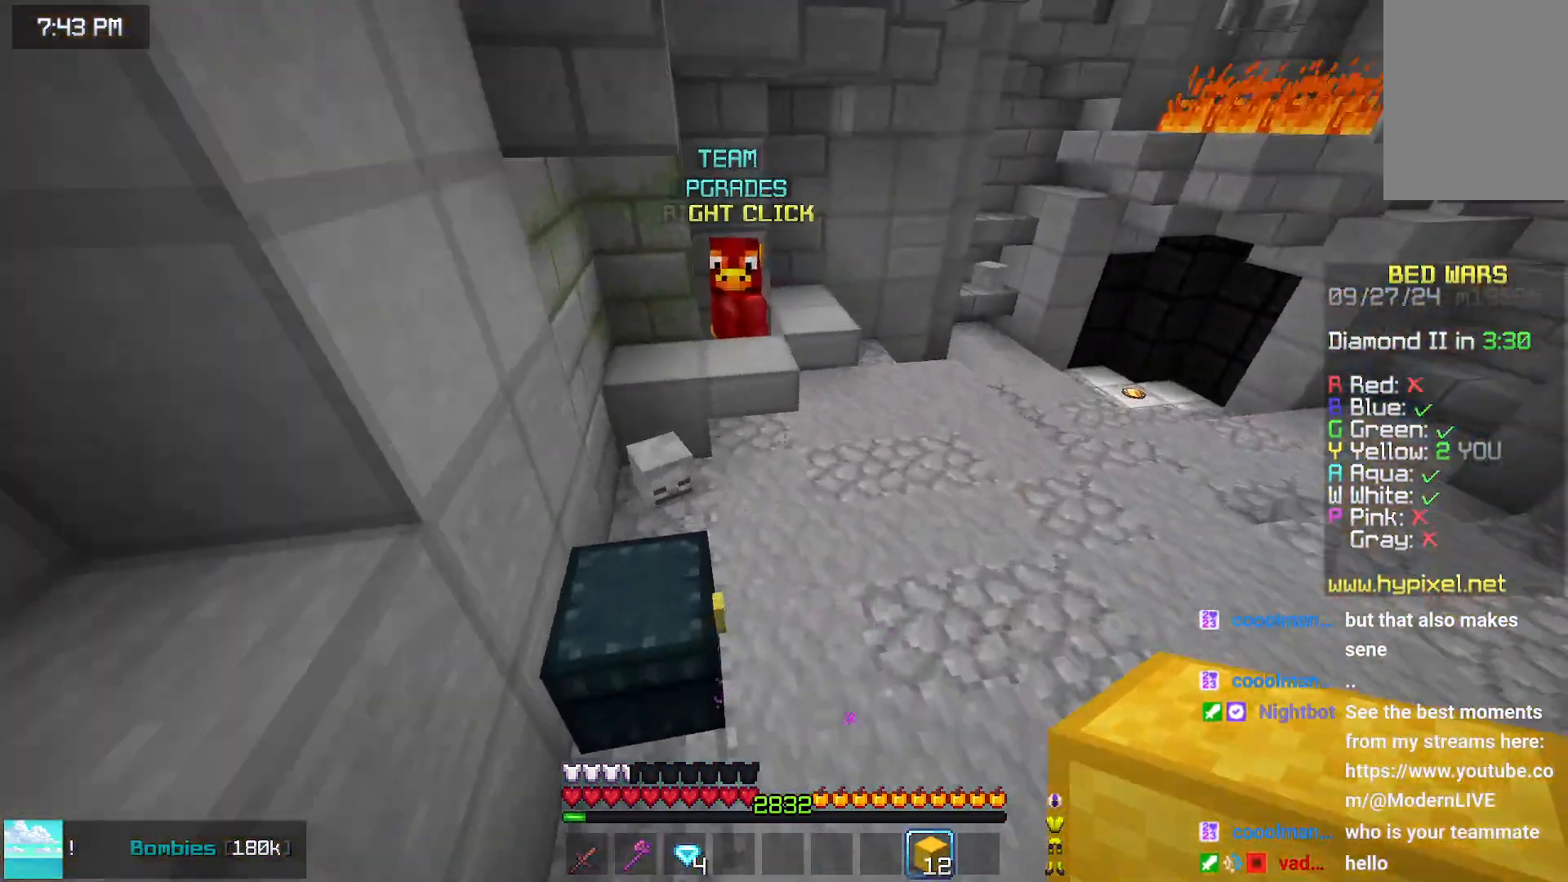
{"keys": ["up"], "mouse": [], "events": [[284, "space", "up"]]}
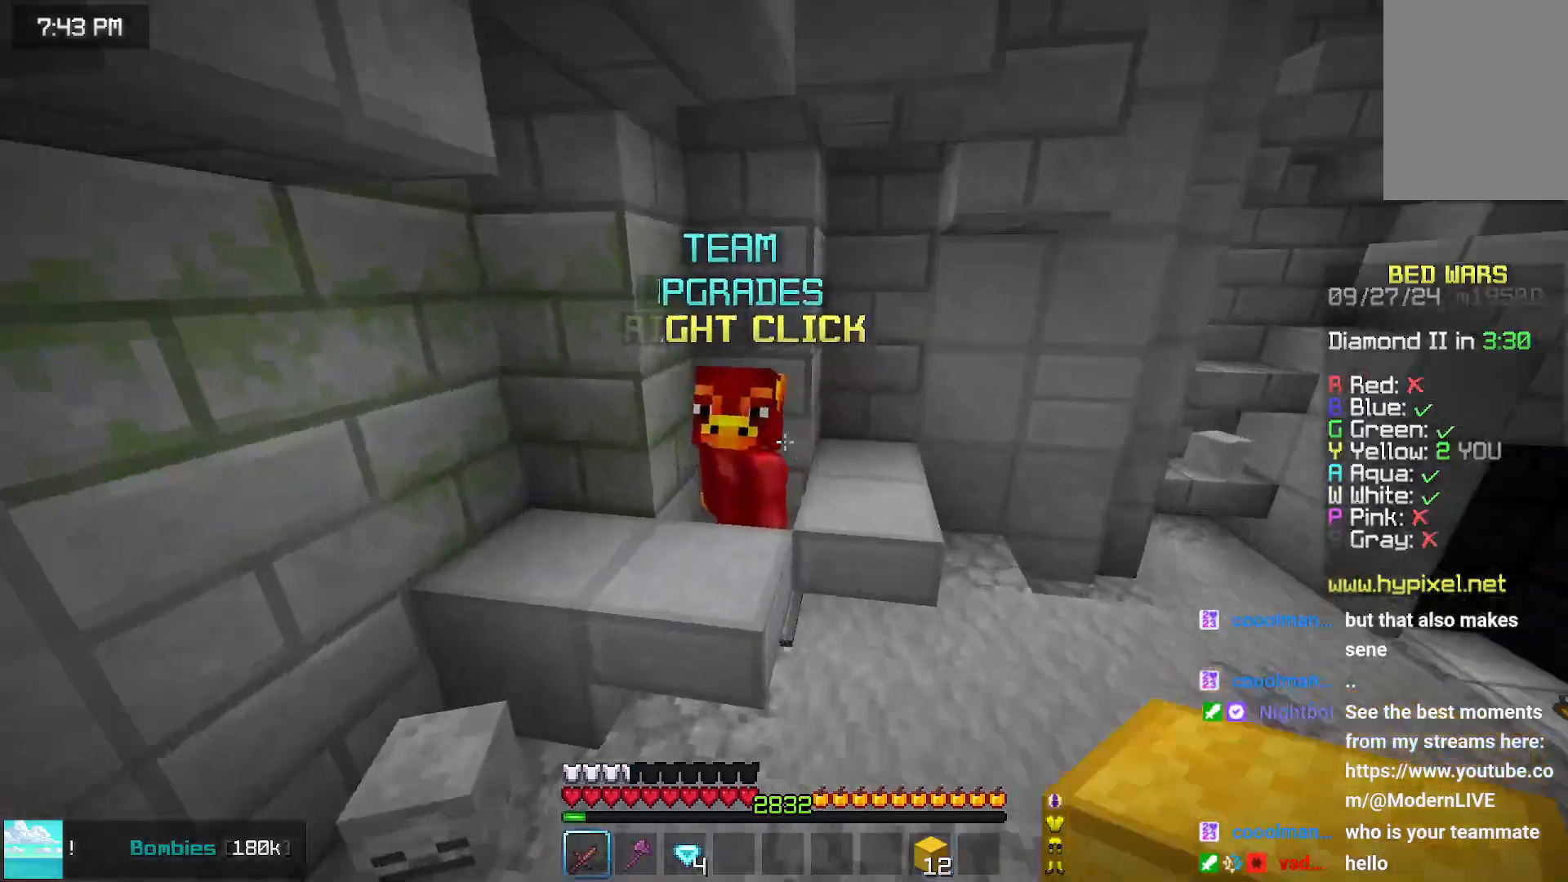
{"keys": [], "mouse": [], "events": [[50, "right", "down"], [150, "up", "up"], [200, "mouse_right", "down"], [250, "mouse_right", "up"], [250, "space", "down"], [350, "right", "up"], [350, "space", "up"]]}
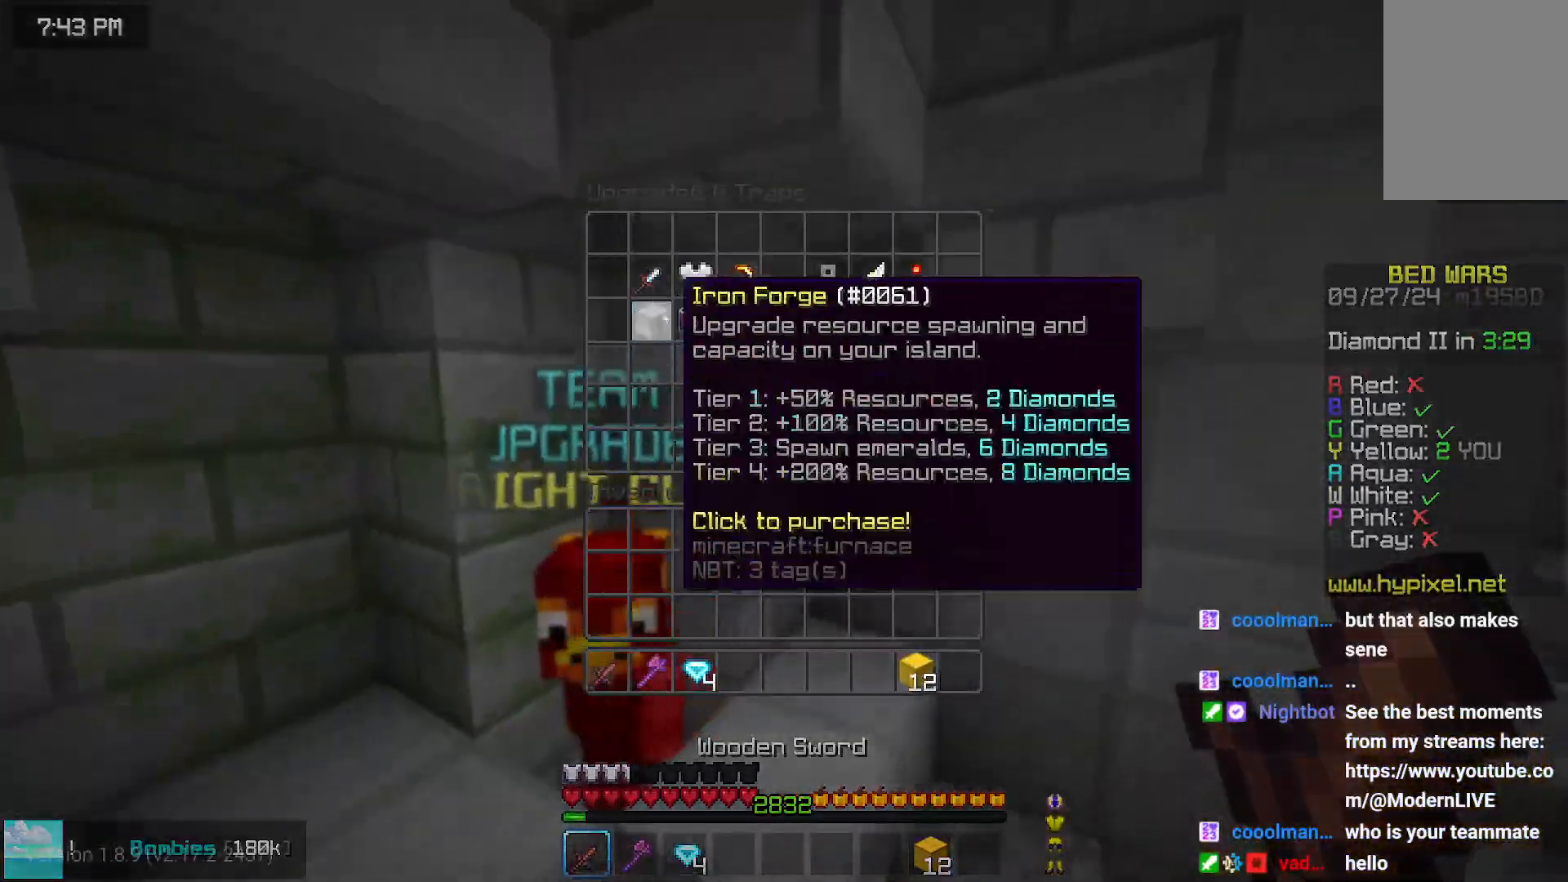
{"keys": [], "mouse": [], "events": []}
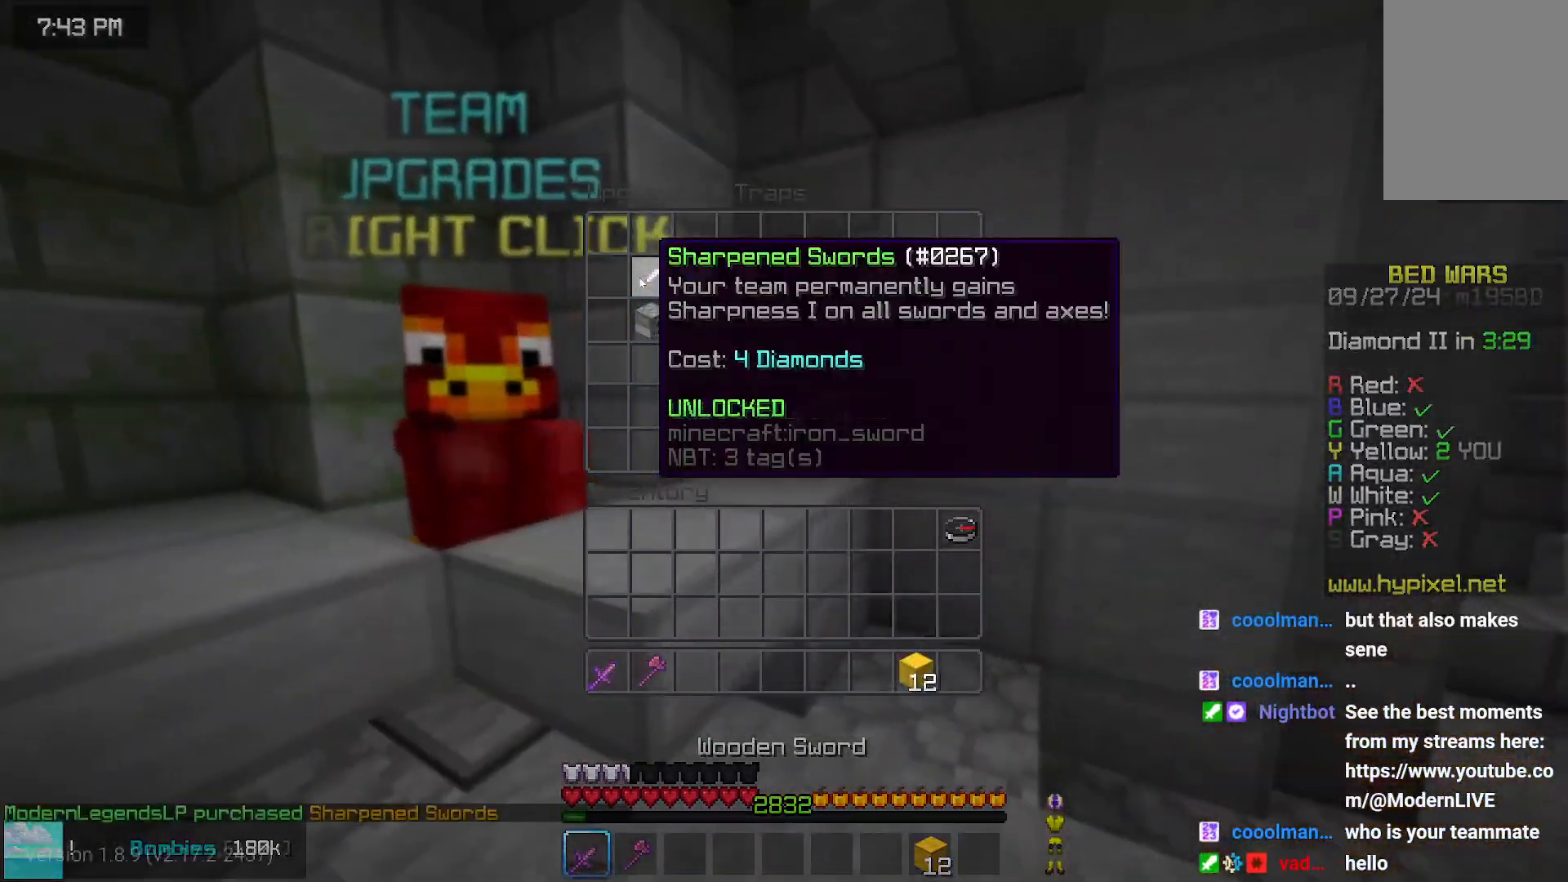
{"keys": [], "mouse": [], "events": []}
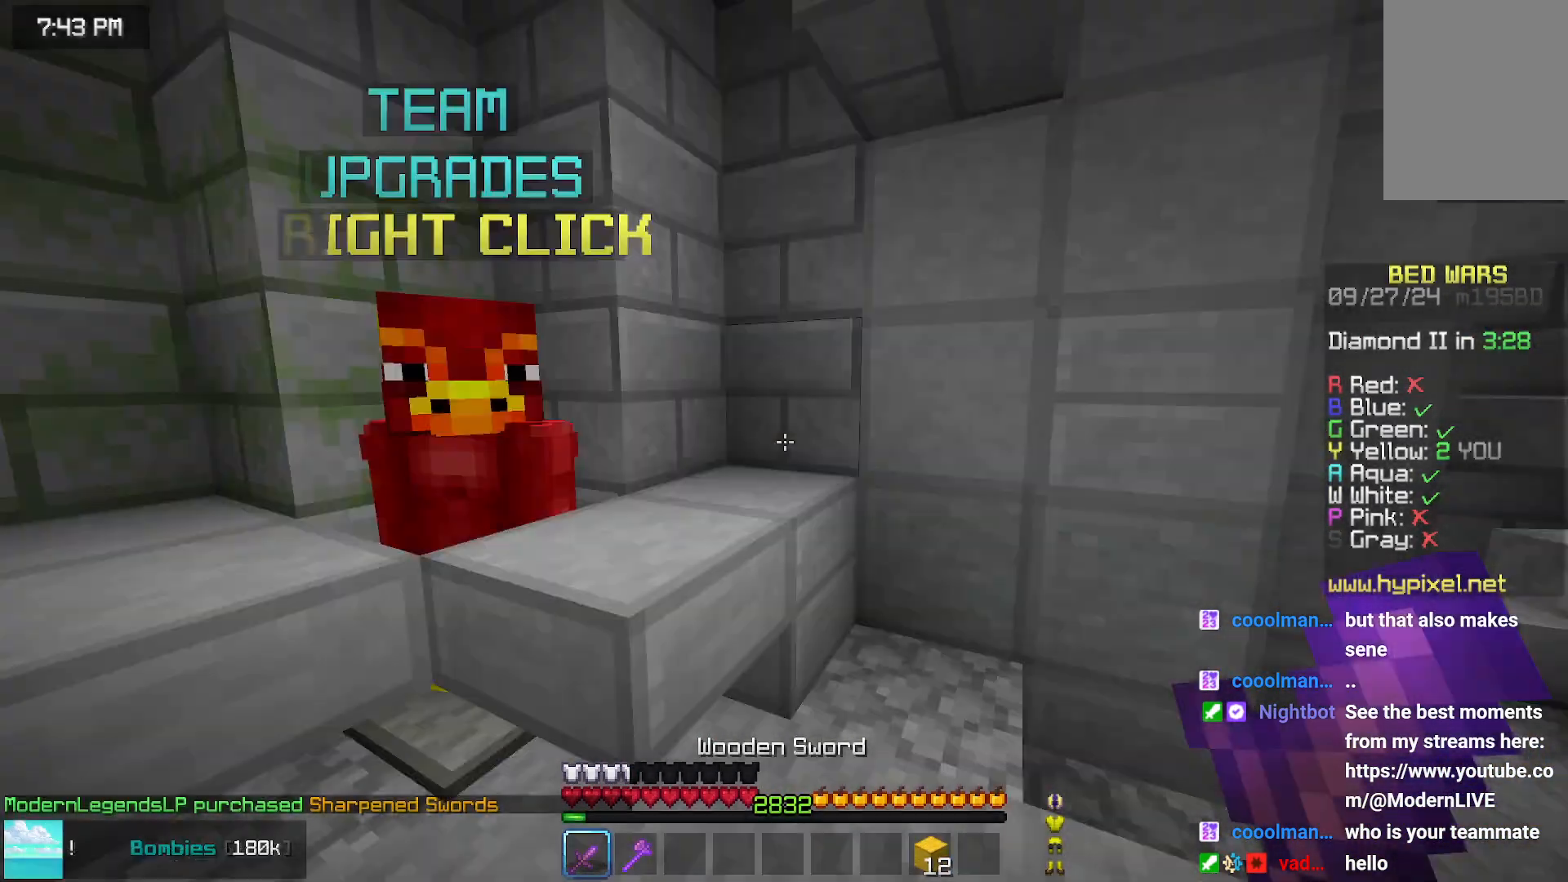
{"keys": ["up"], "mouse": [], "events": [[150, "up", "down"]]}
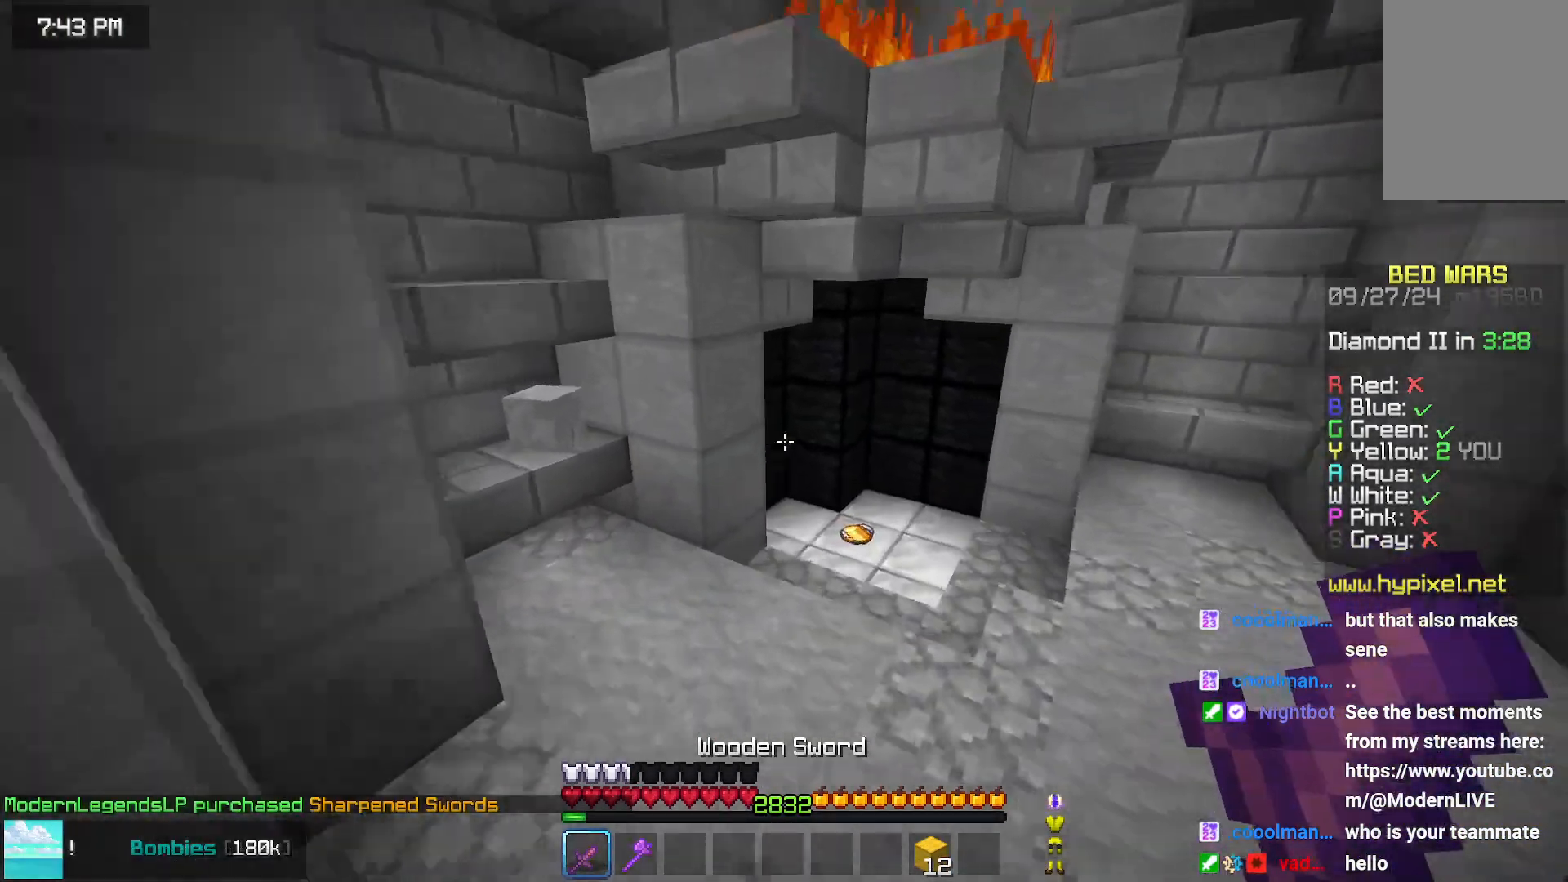
{"keys": ["up"], "mouse": [], "events": [[50, "space", "down"], [417, "space", "up"]]}
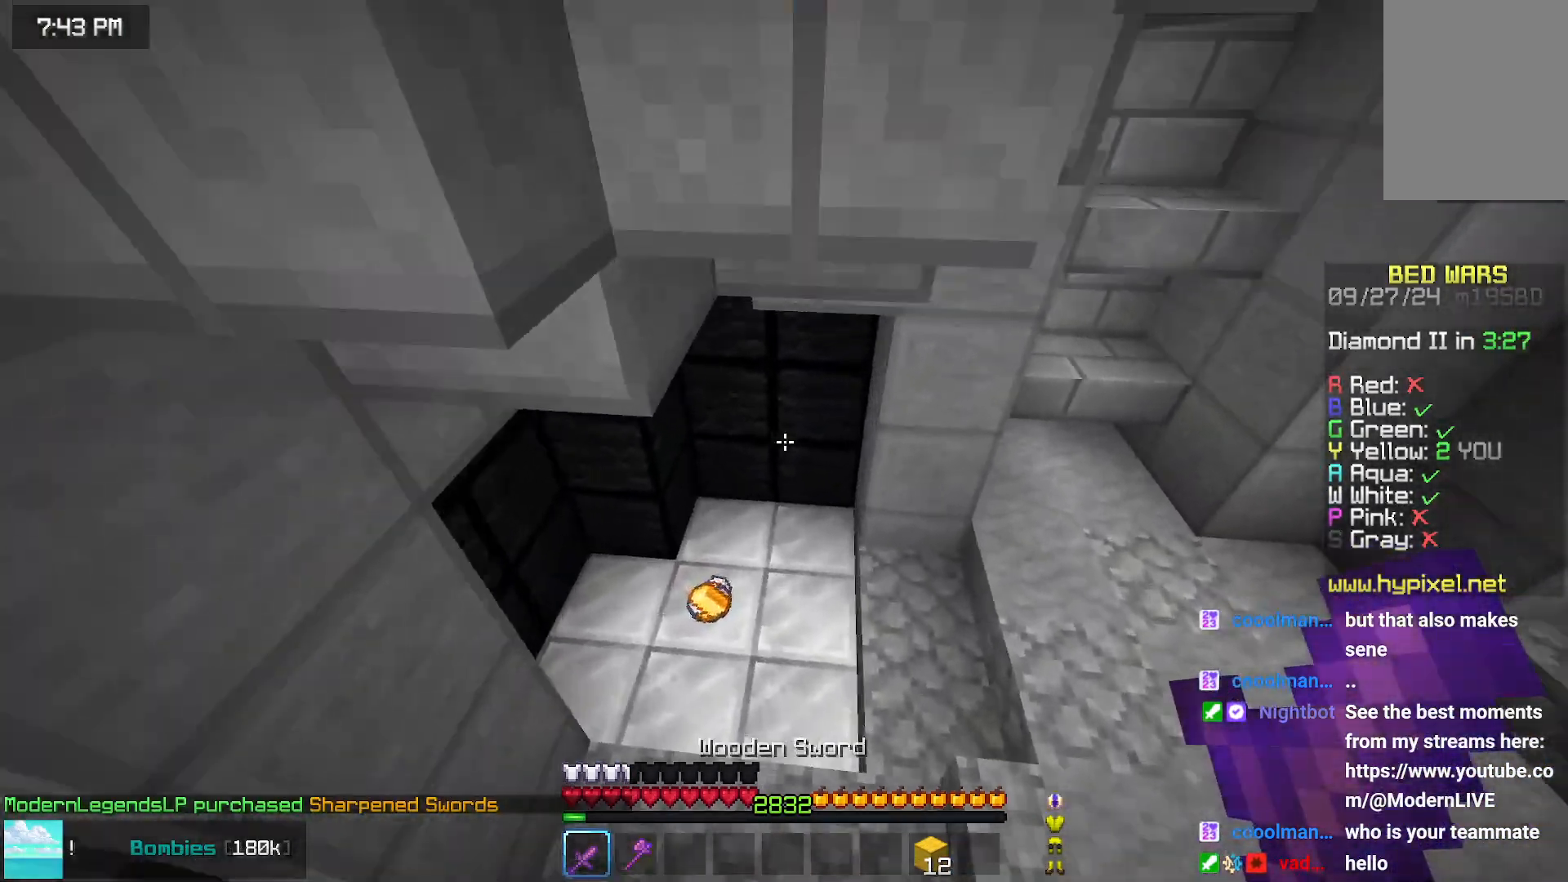
{"keys": ["up"], "mouse": [], "events": []}
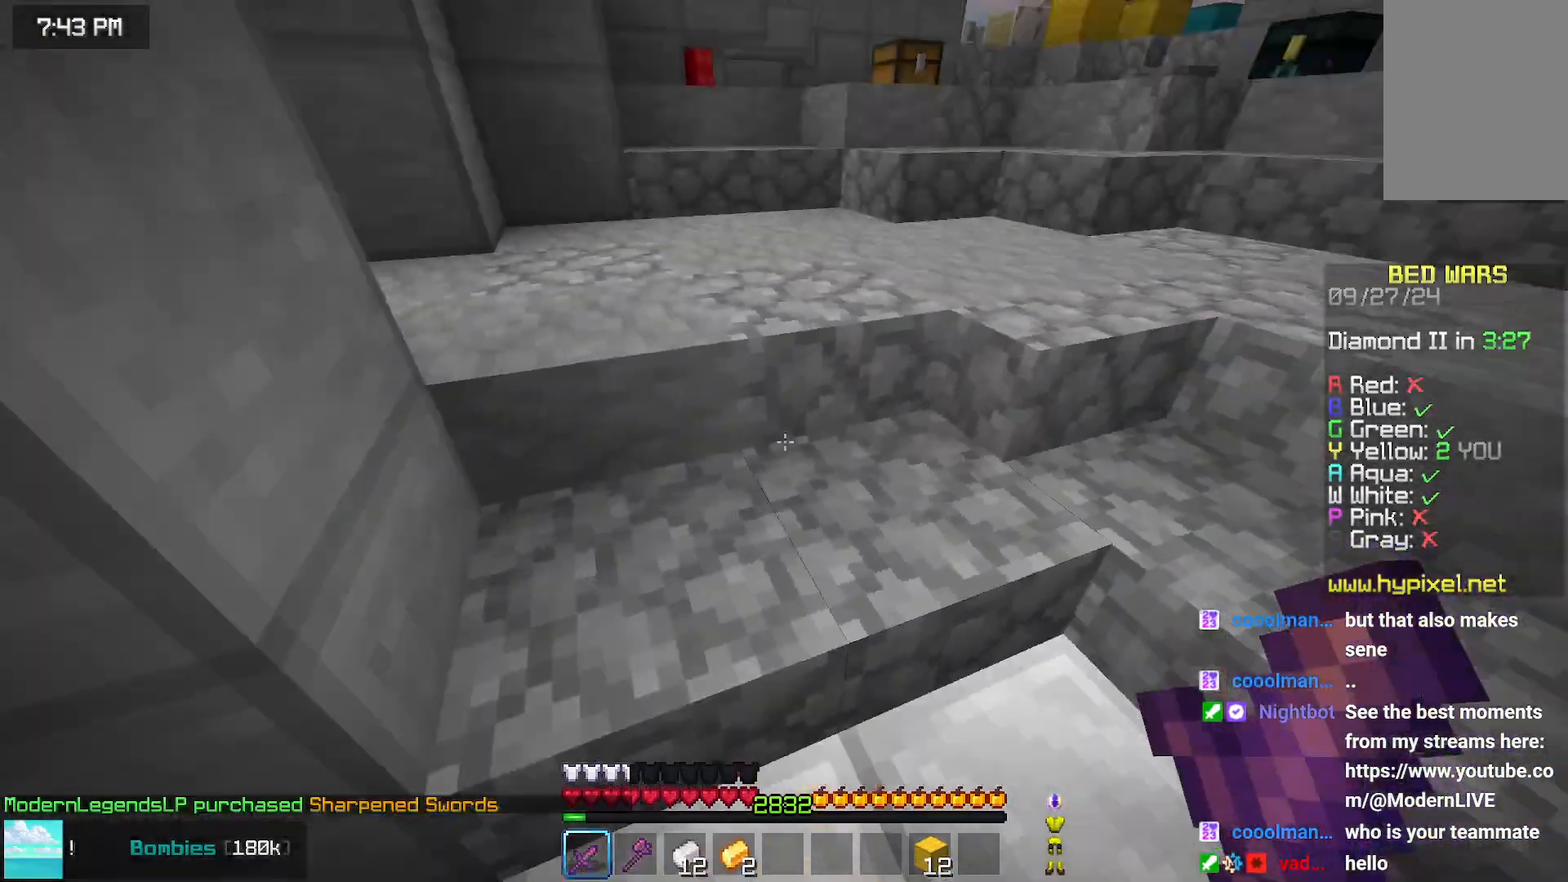
{"keys": ["up"], "mouse": [], "events": []}
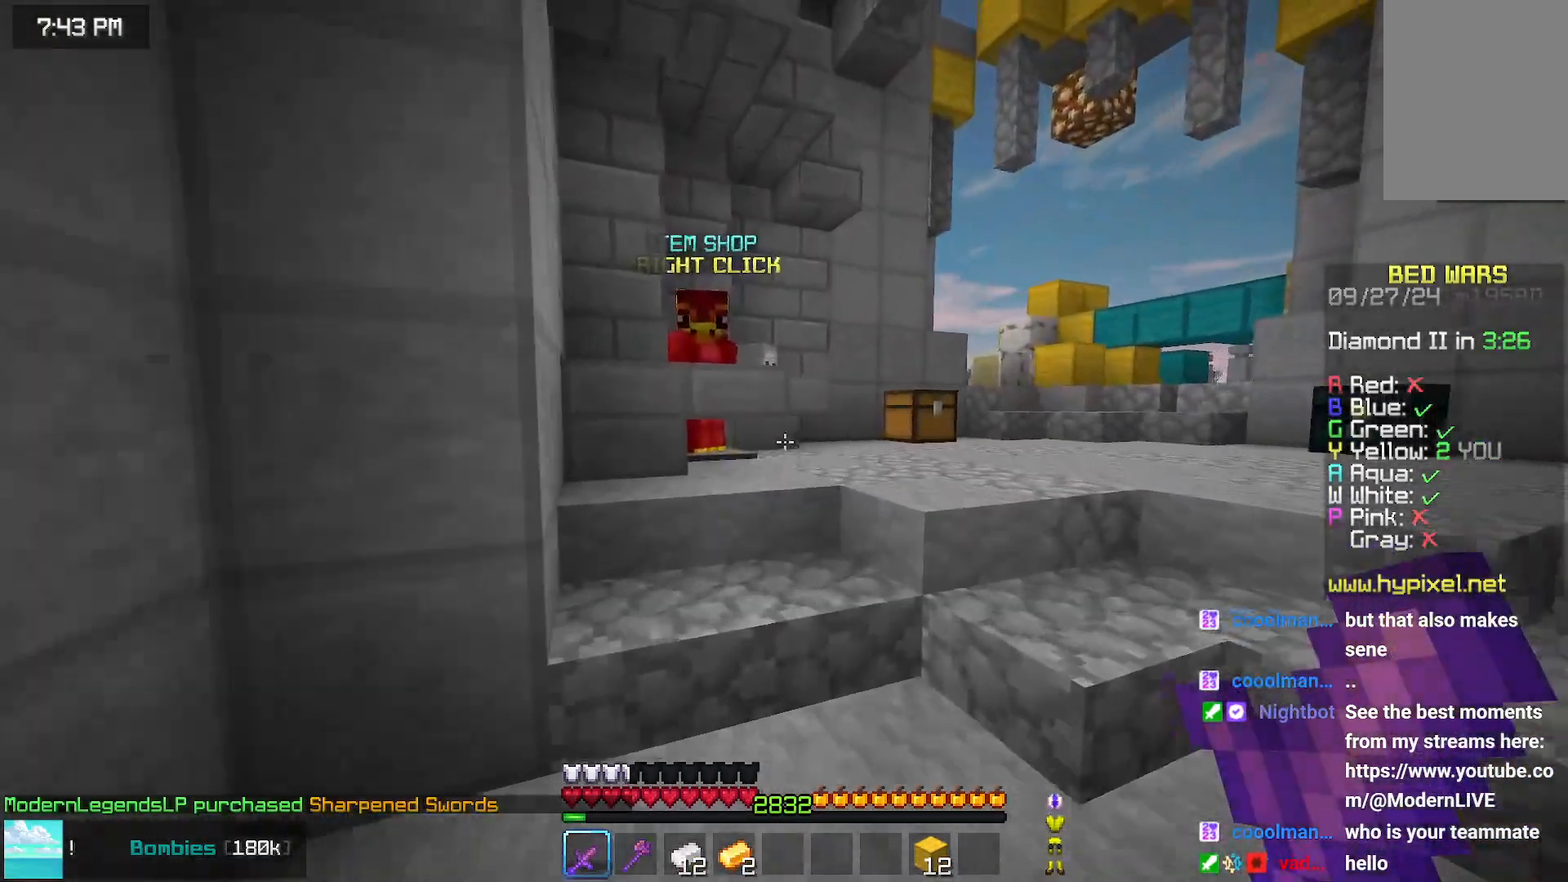
{"keys": ["right", "space"], "mouse": [], "events": [[150, "right", "down"], [150, "space", "down"], [467, "up", "up"]]}
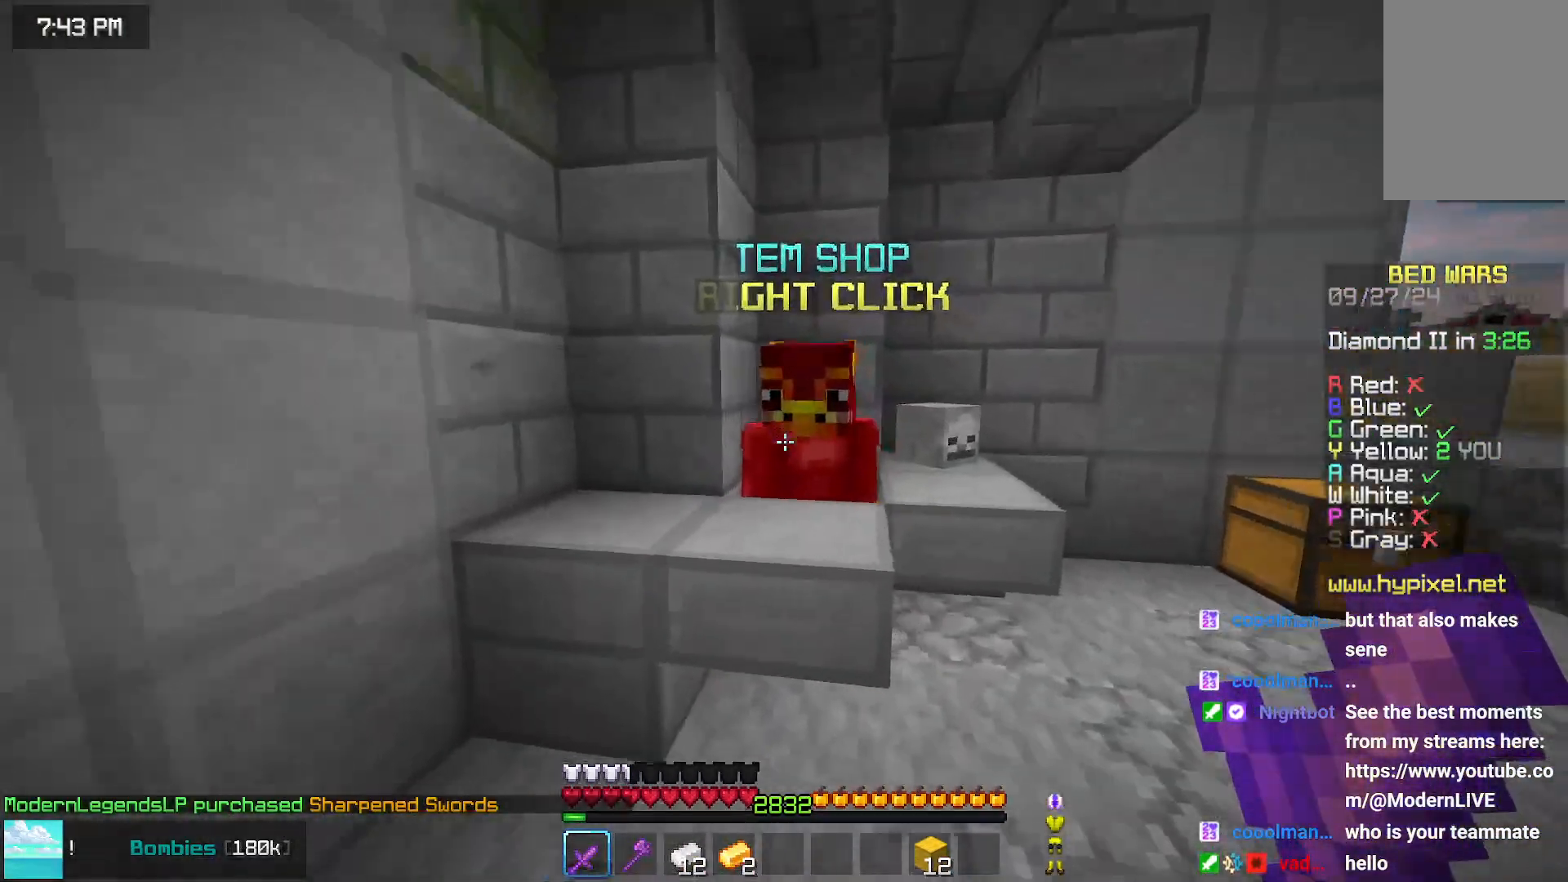
{"keys": [], "mouse": [], "events": [[67, "mouse_right", "down"], [117, "mouse_right", "up"], [234, "right", "up"], [234, "space", "up"]]}
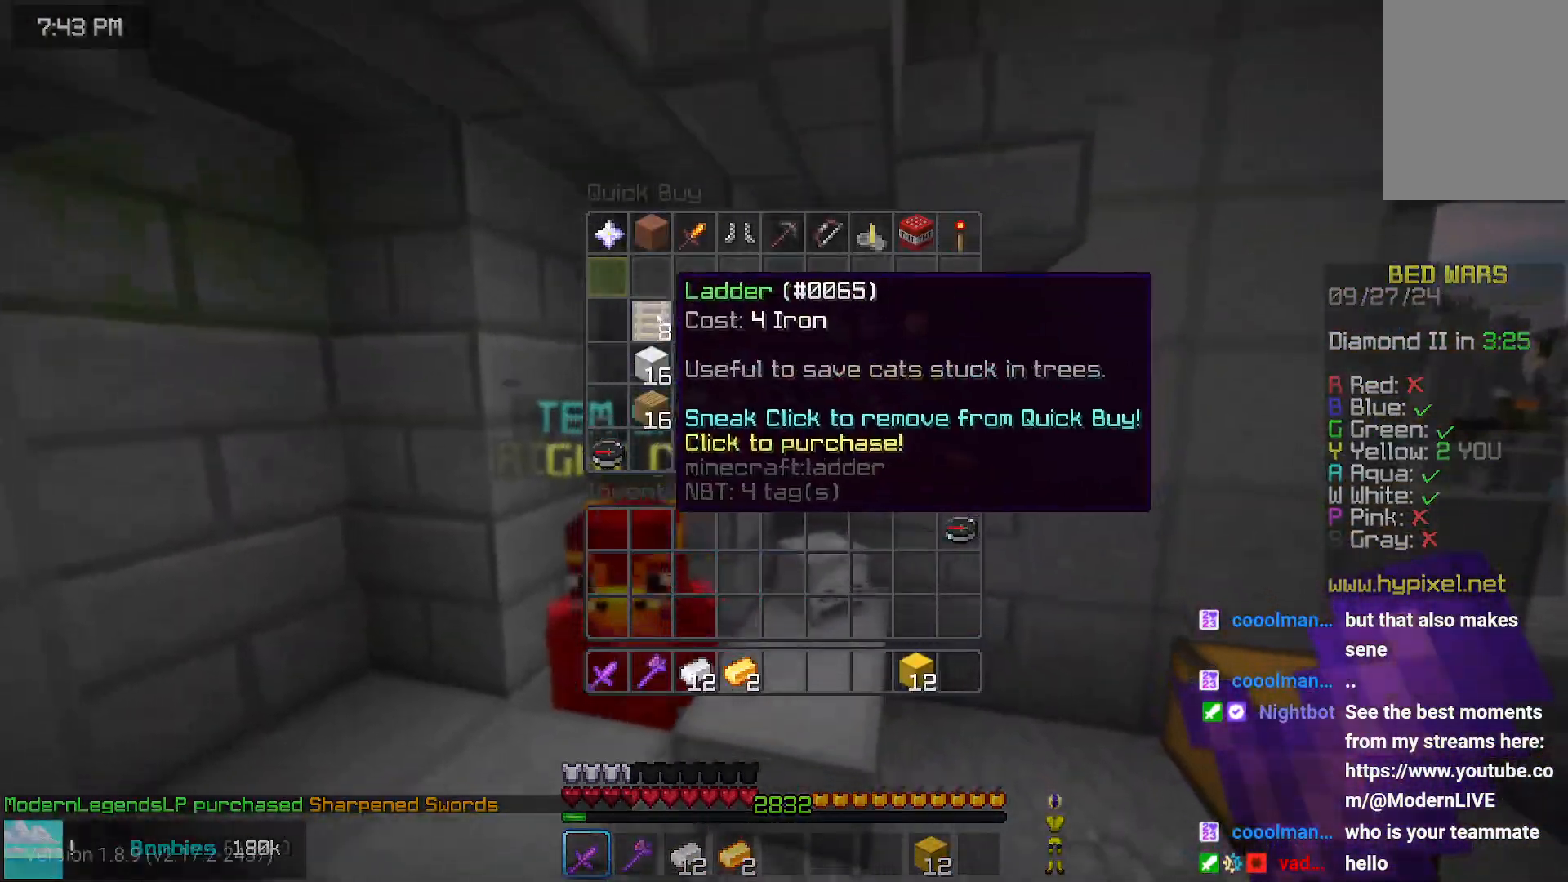
{"keys": [], "mouse": [], "events": []}
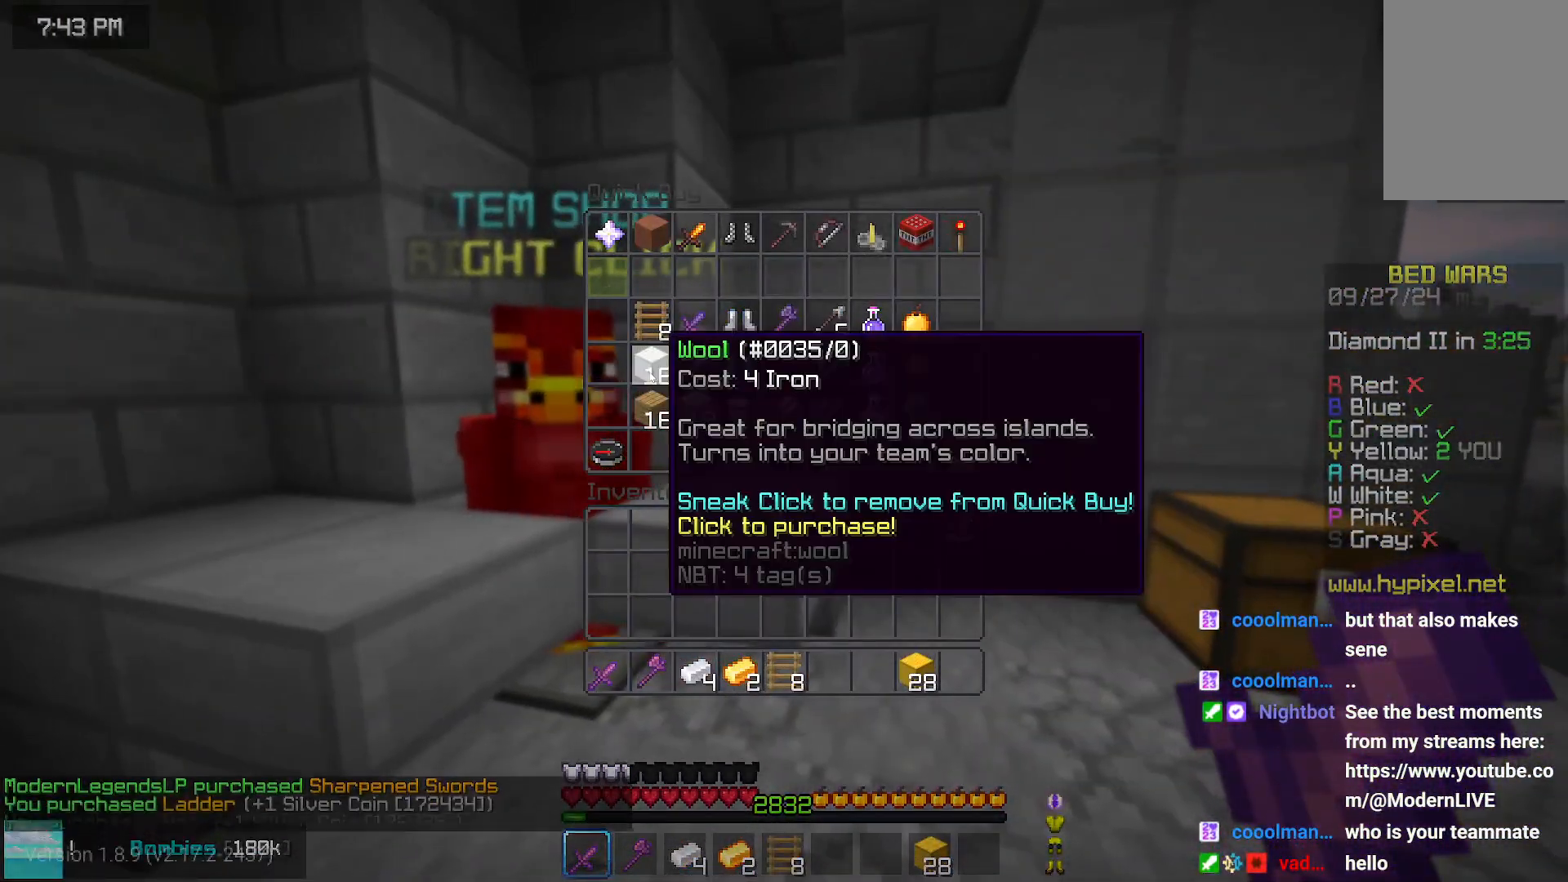
{"keys": ["right", "up"], "mouse": [], "events": [[434, "up", "down"], [484, "right", "down"]]}
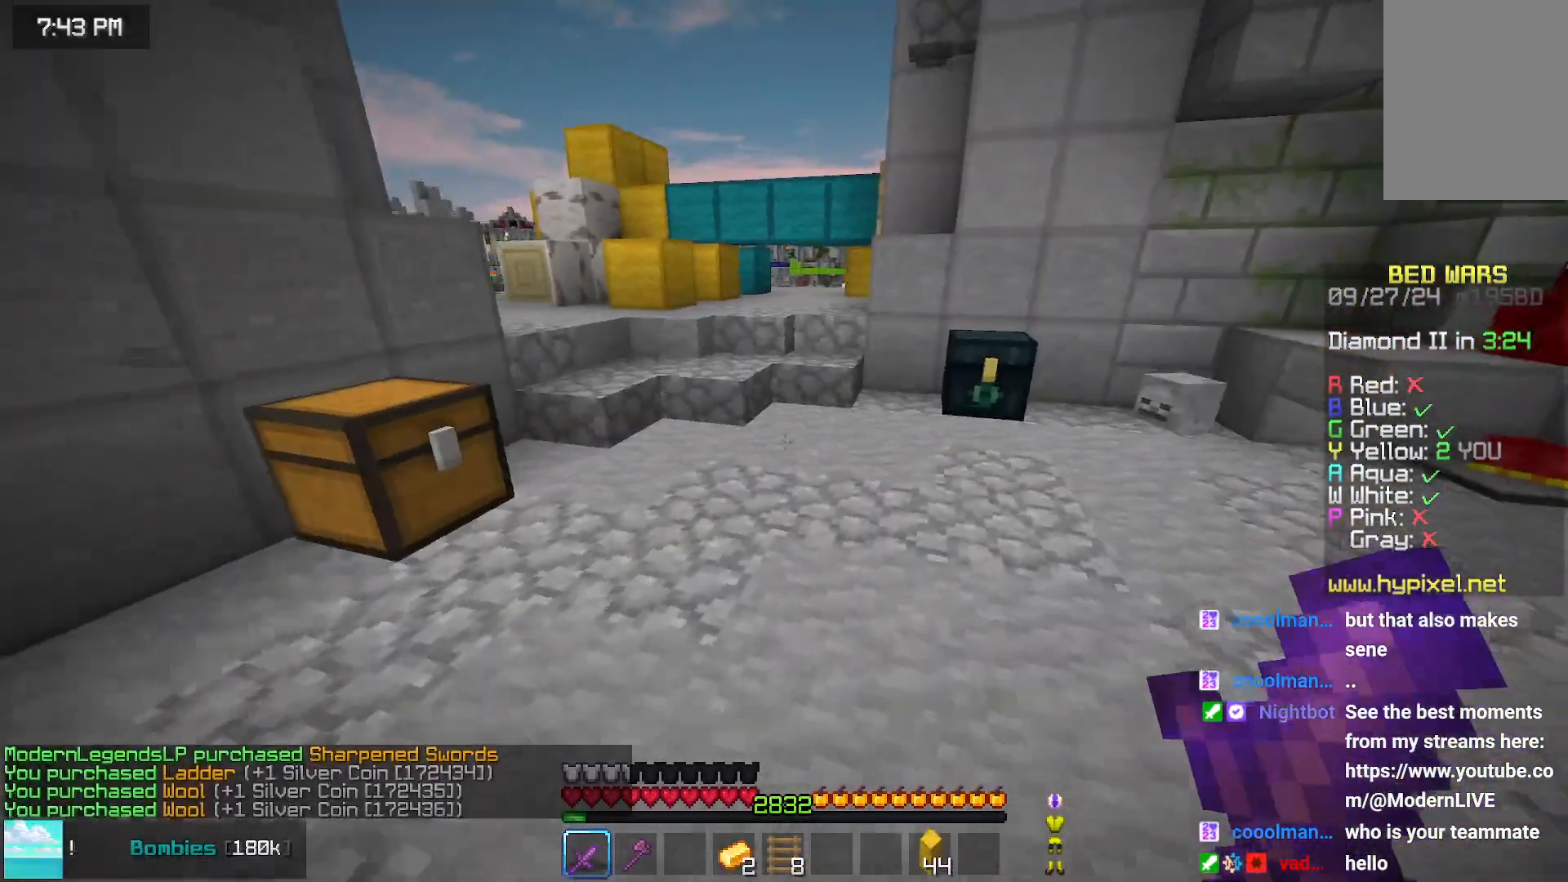
{"keys": [], "mouse": [], "events": [[400, "mouse_right", "down"], [400, "right", "up"], [400, "up", "up"], [450, "mouse_right", "up"]]}
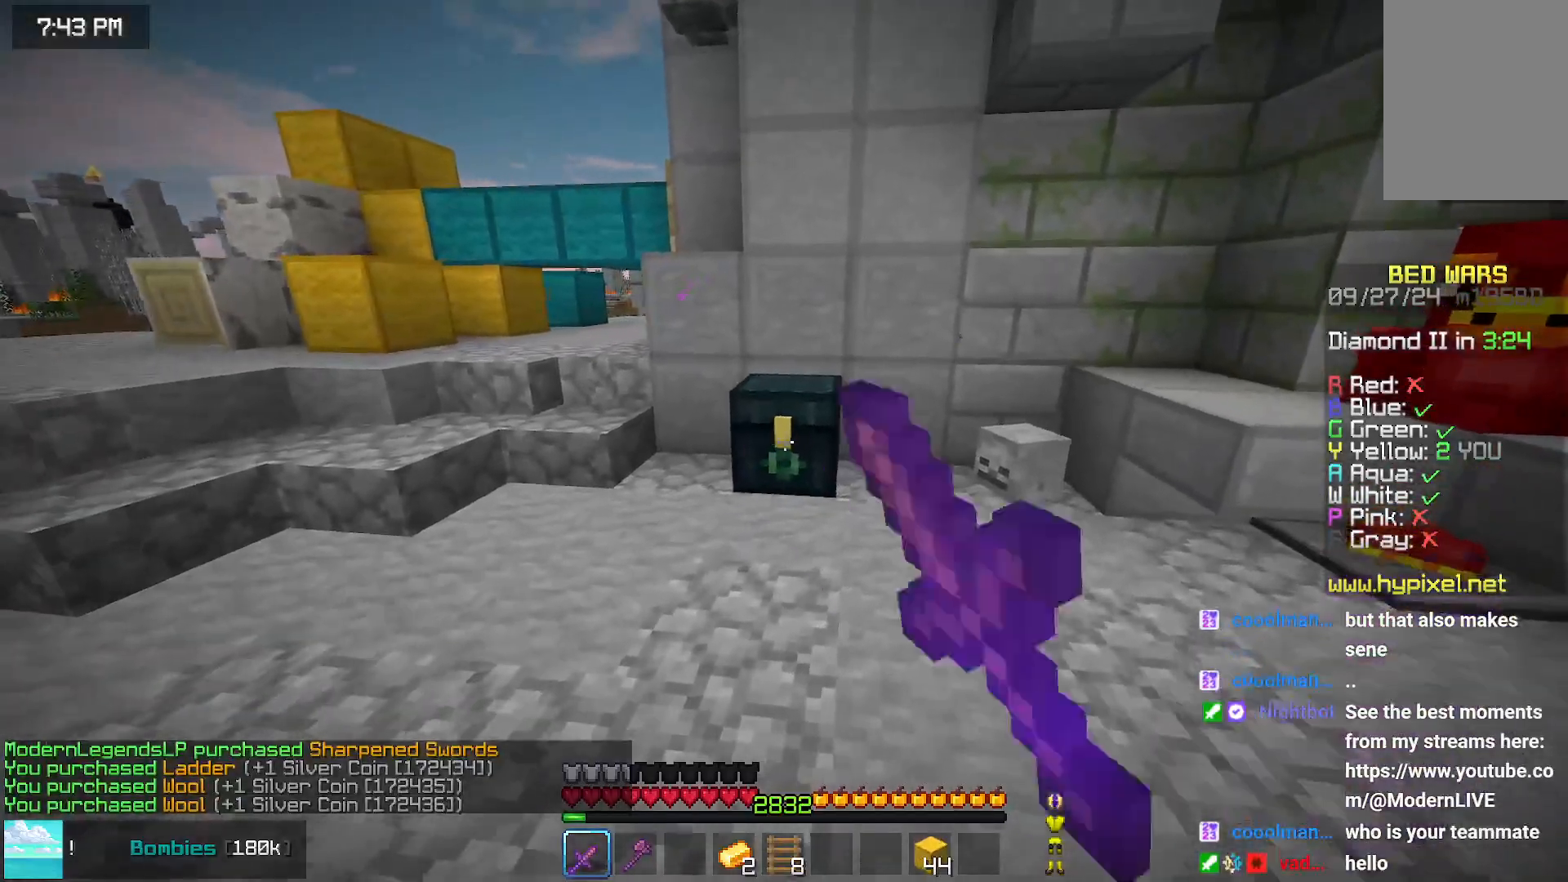
{"keys": [], "mouse": [], "events": []}
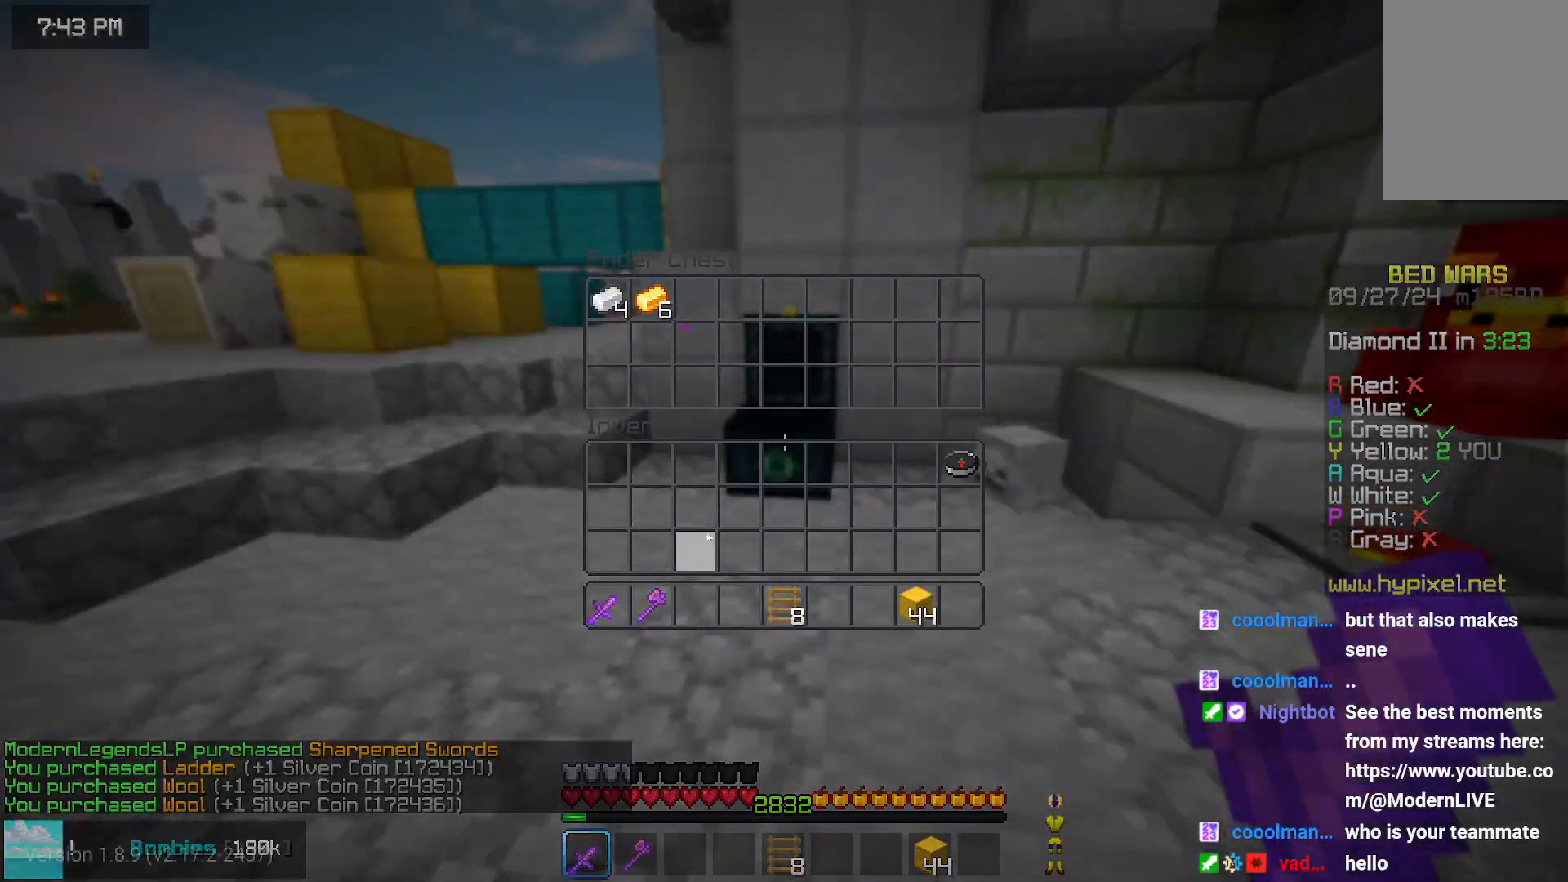
{"keys": [], "mouse": [], "events": []}